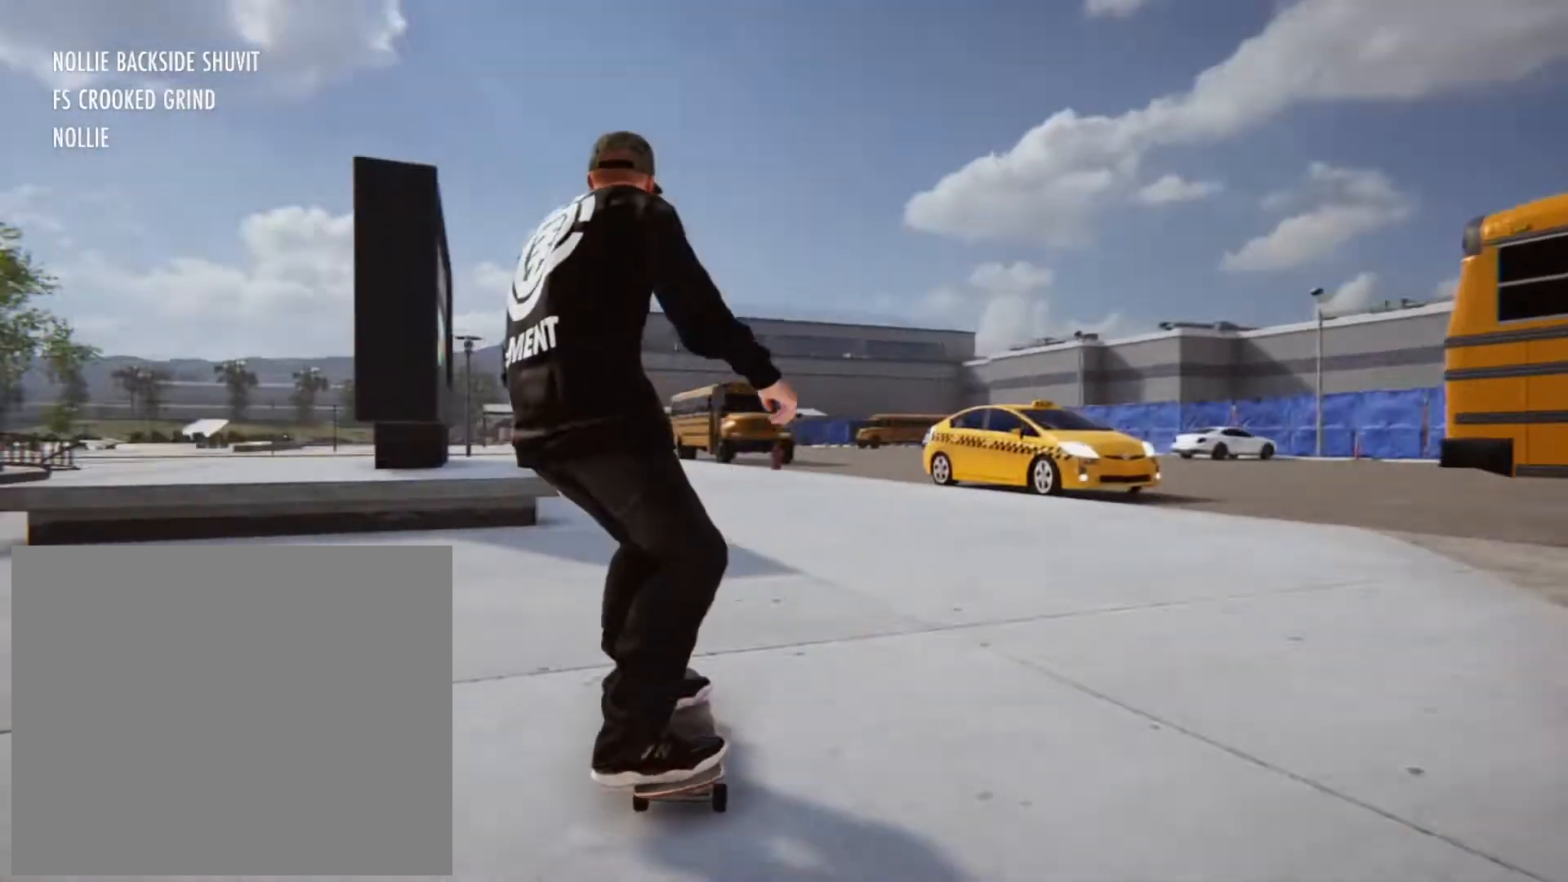
Gameplay with a controller (PlayStation layout); each line is a JSON object with the inputs held at the frame after it. "events" lists button and stick changes between this image and that frame as [ms after this image, input, new state], when the widget could be followed in between.
{"buttons": [], "left_stick": "center", "right_stick": "center", "events": [[40, "left_stick", "left"], [520, "left_stick", "center"]]}
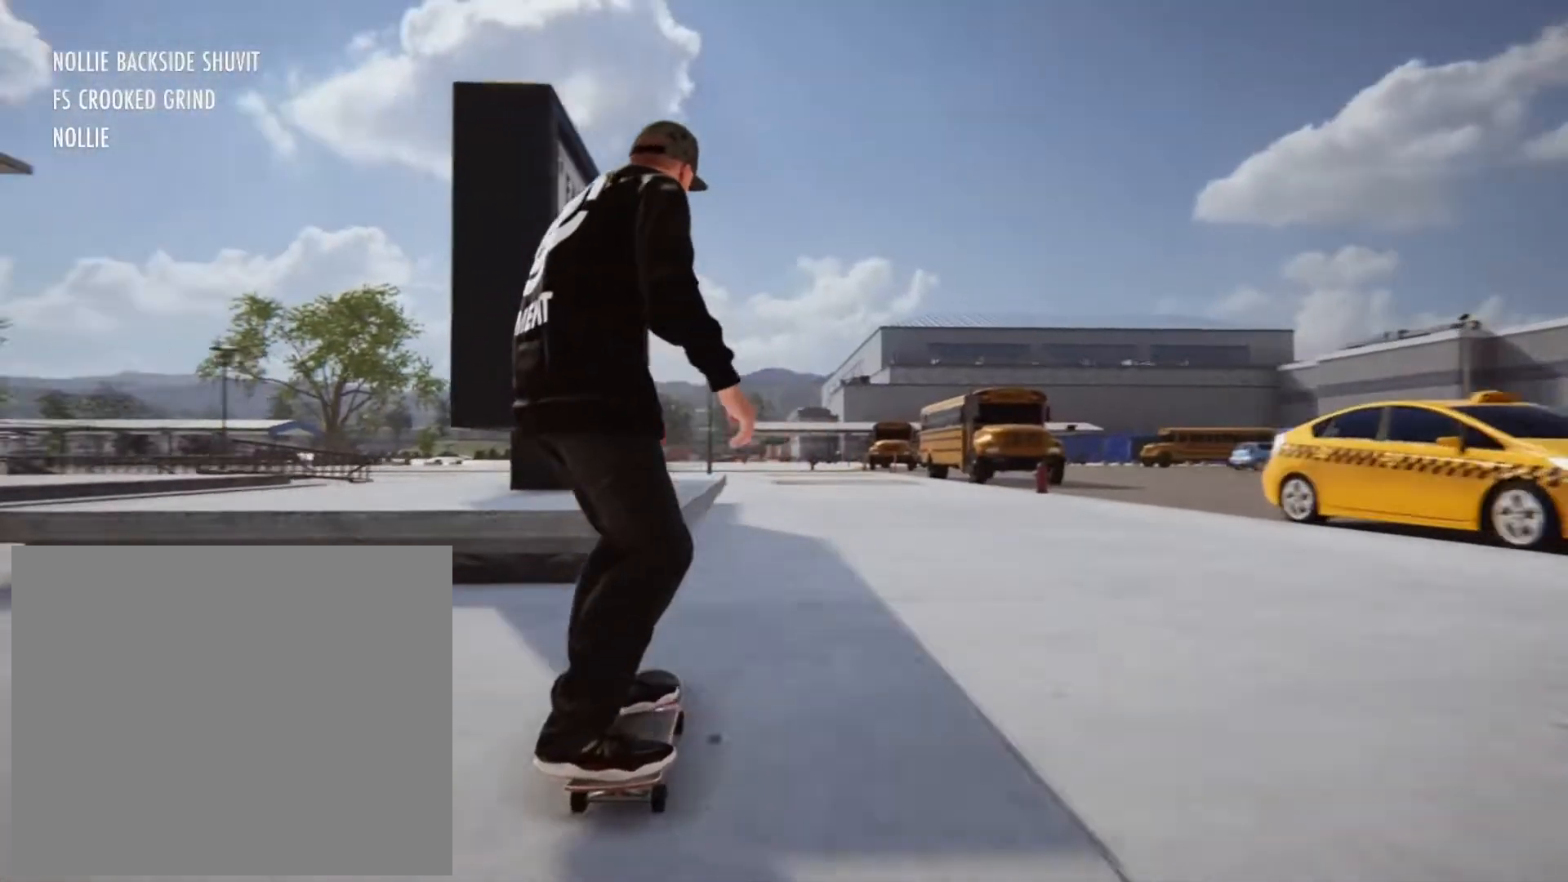
{"buttons": [], "left_stick": "center", "right_stick": "center"}
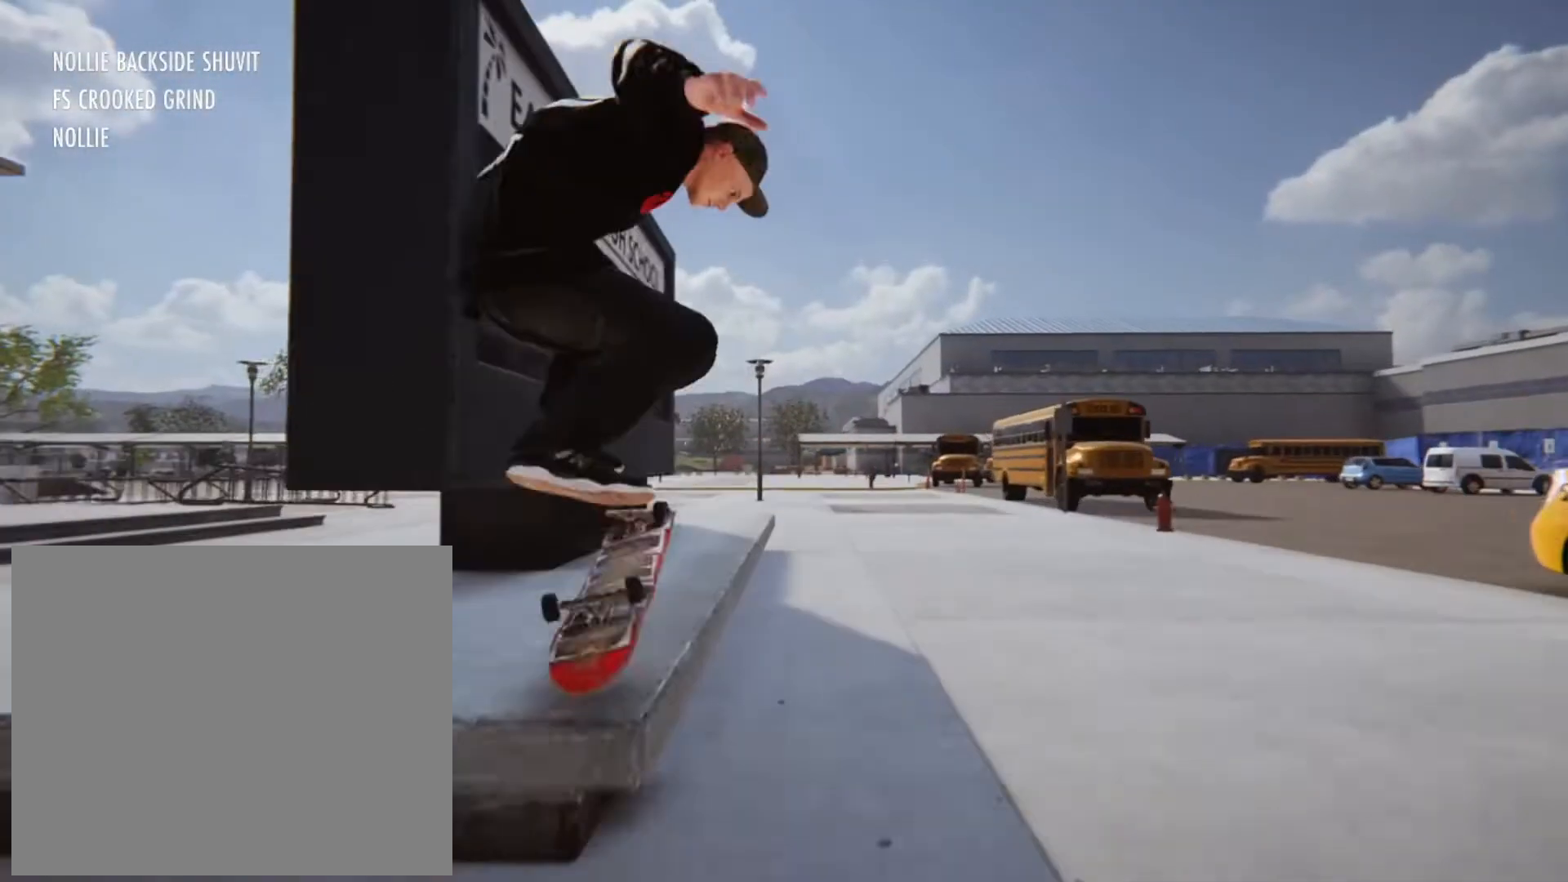
{"buttons": [], "left_stick": "up", "right_stick": "up"}
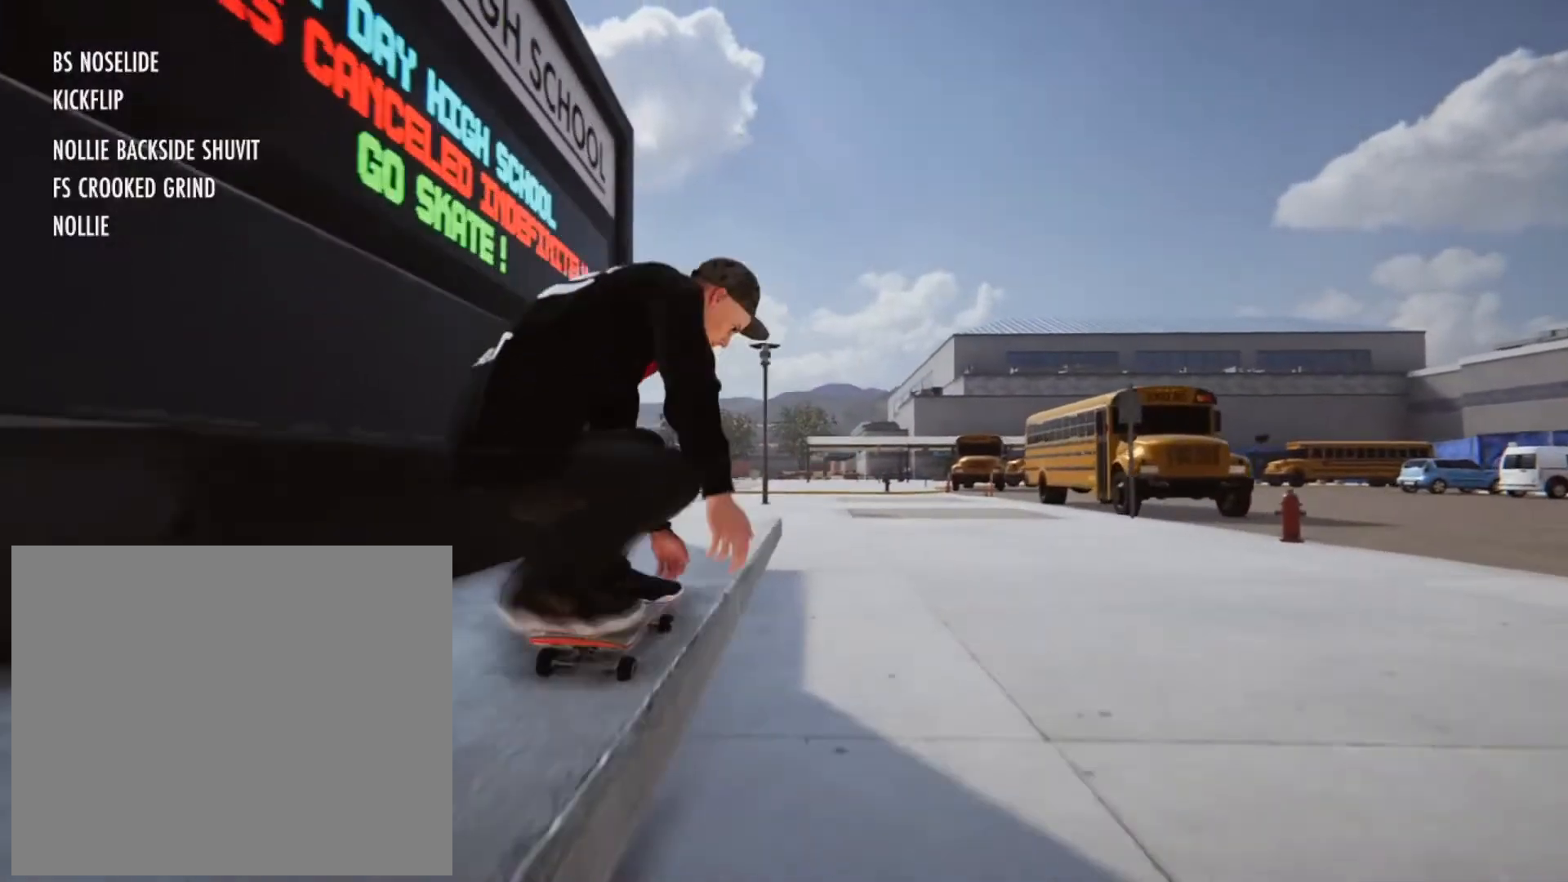
{"buttons": [], "left_stick": "center", "right_stick": "center", "events": [[240, "left_stick", "center"], [240, "right_stick", "center"]]}
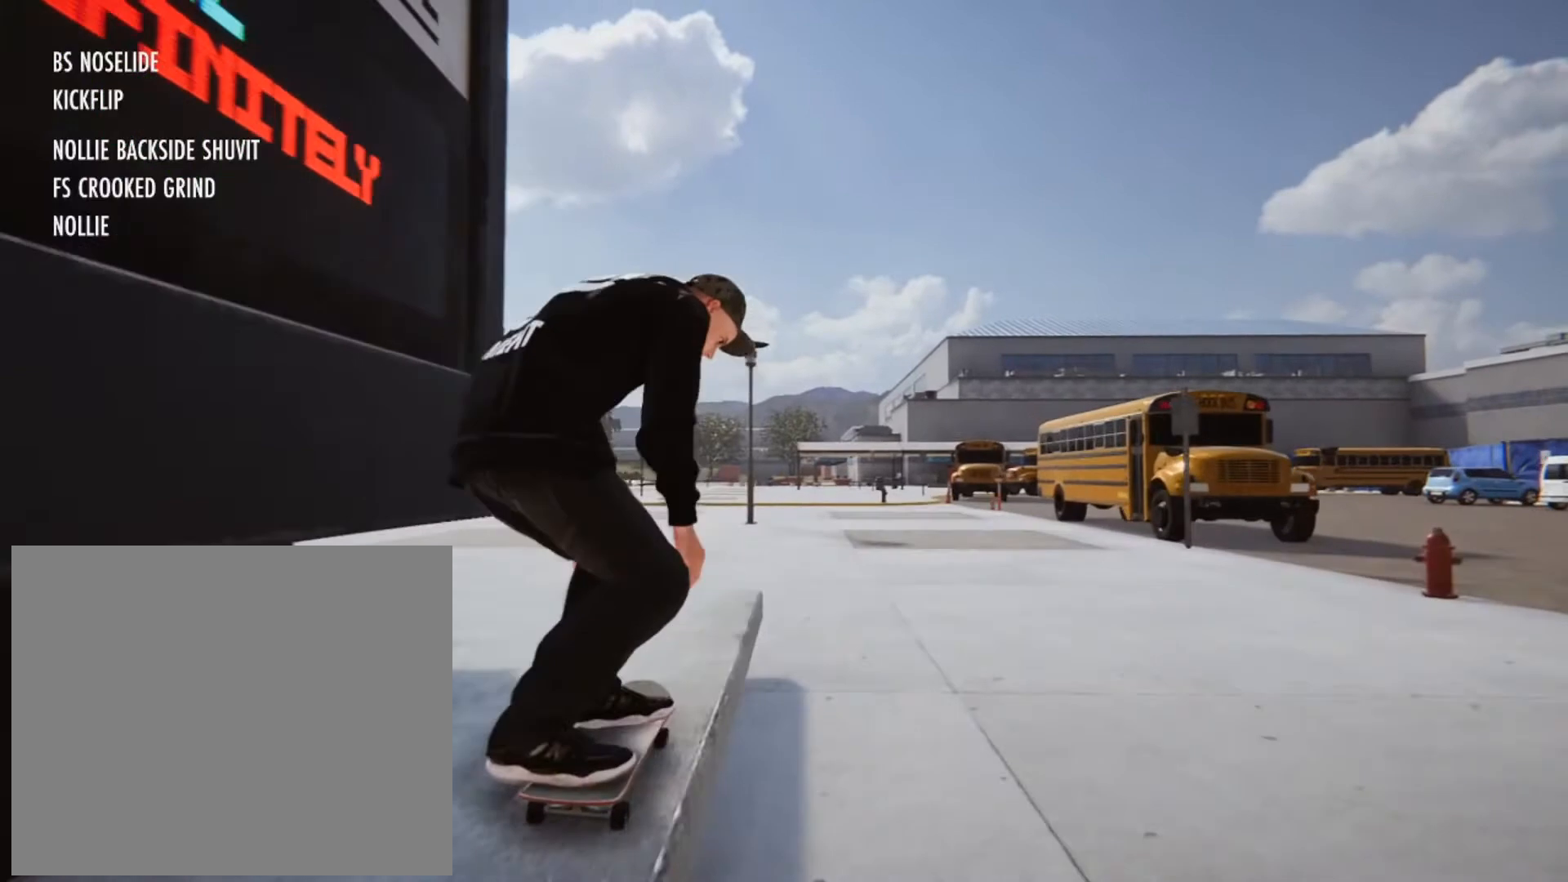
{"buttons": [], "left_stick": "center", "right_stick": "center", "events": [[240, "right_stick", "down-left"], [320, "right_stick", "center"]]}
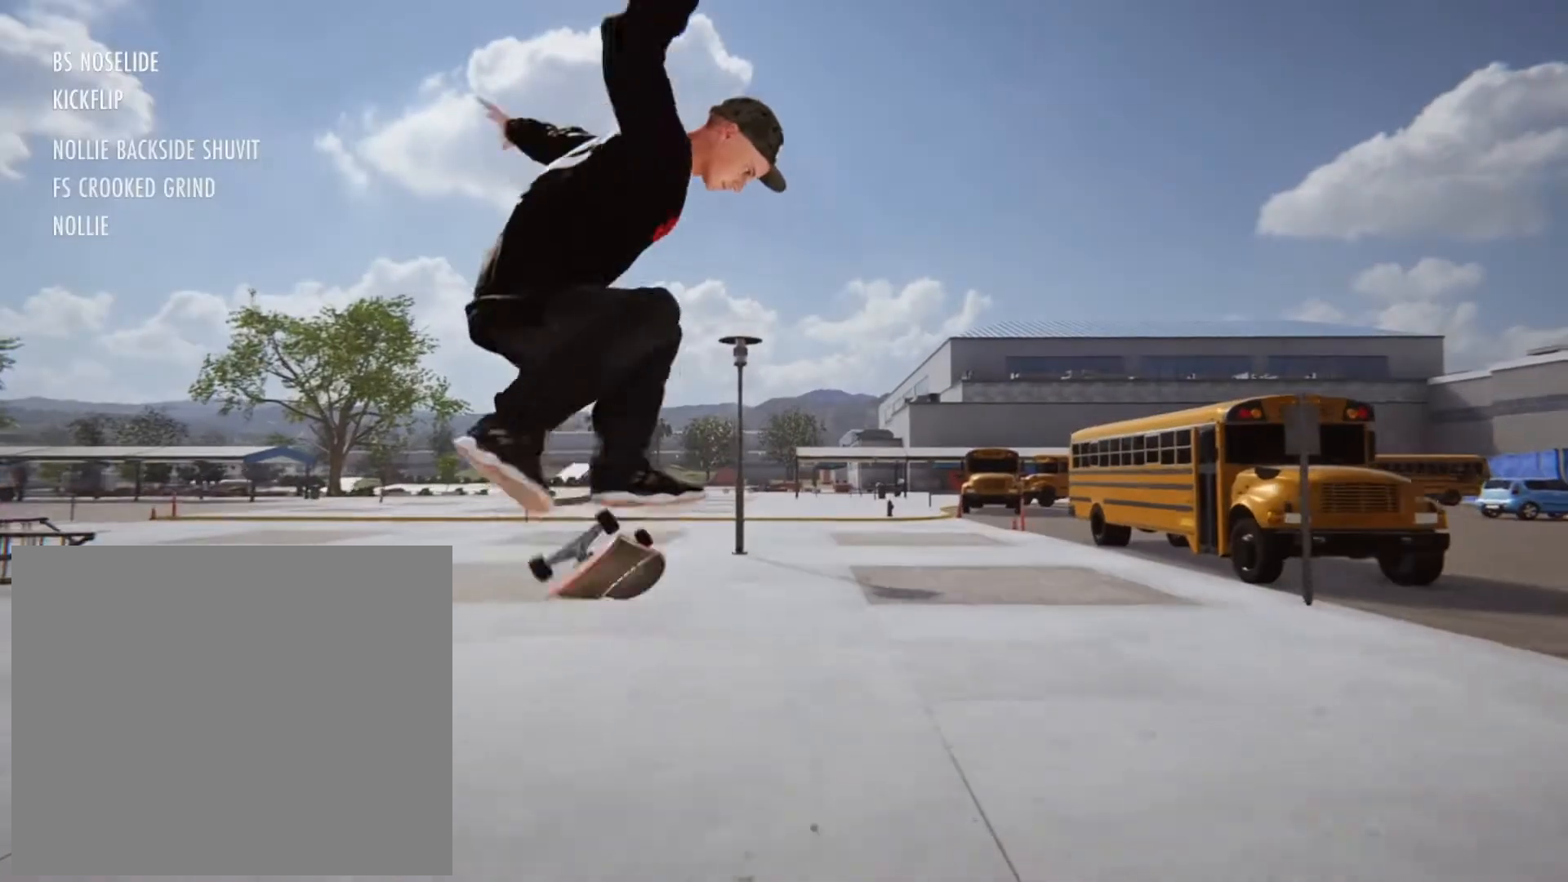
{"buttons": [], "left_stick": "center", "right_stick": "center", "events": []}
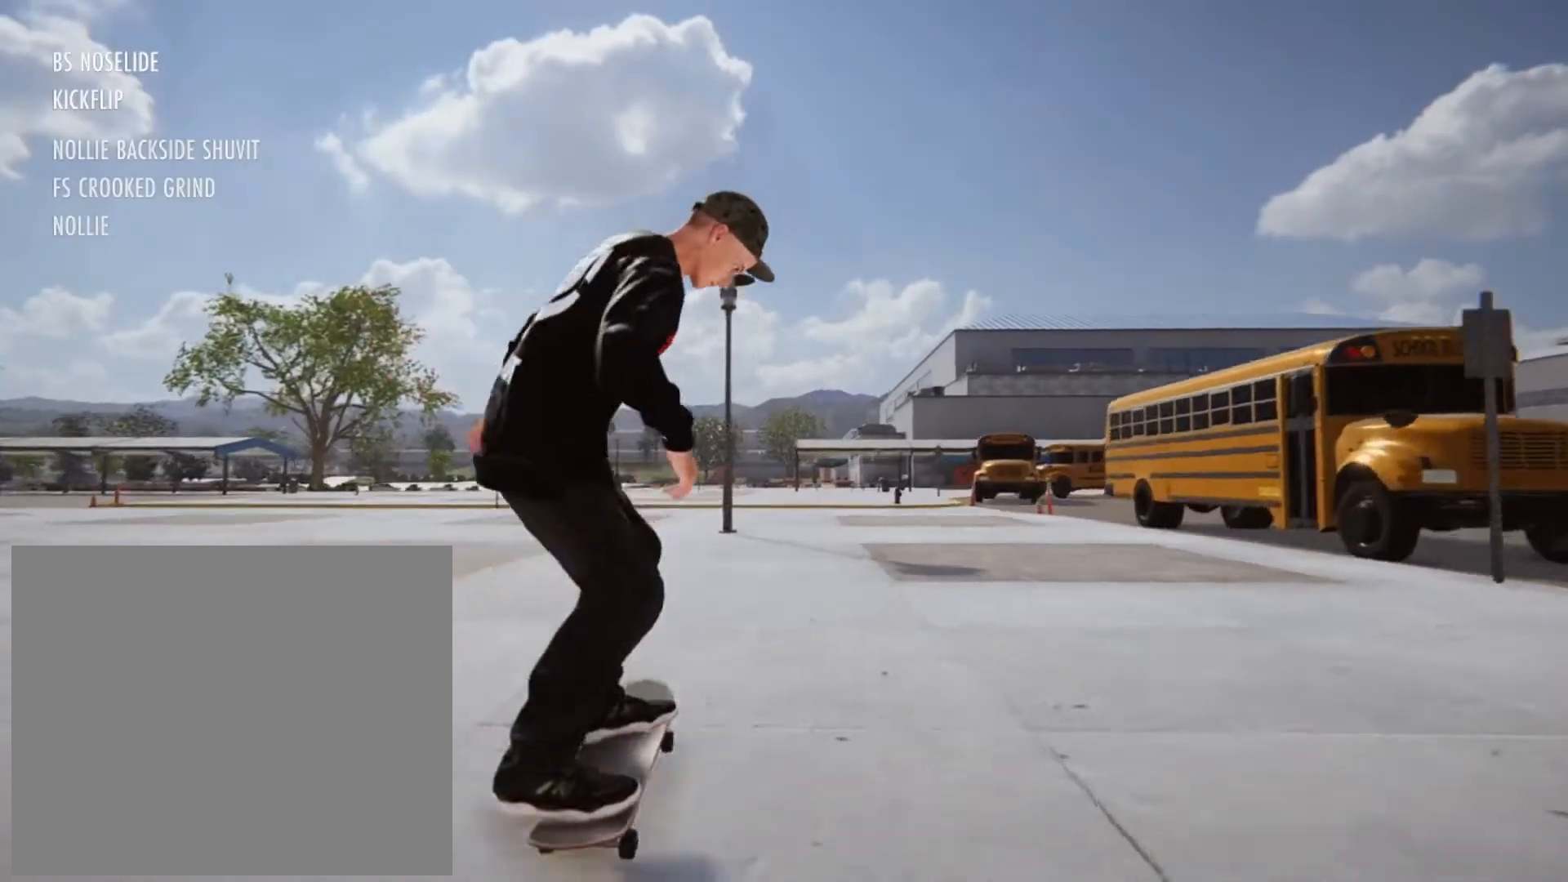
{"buttons": [], "left_stick": "center", "right_stick": "center", "events": []}
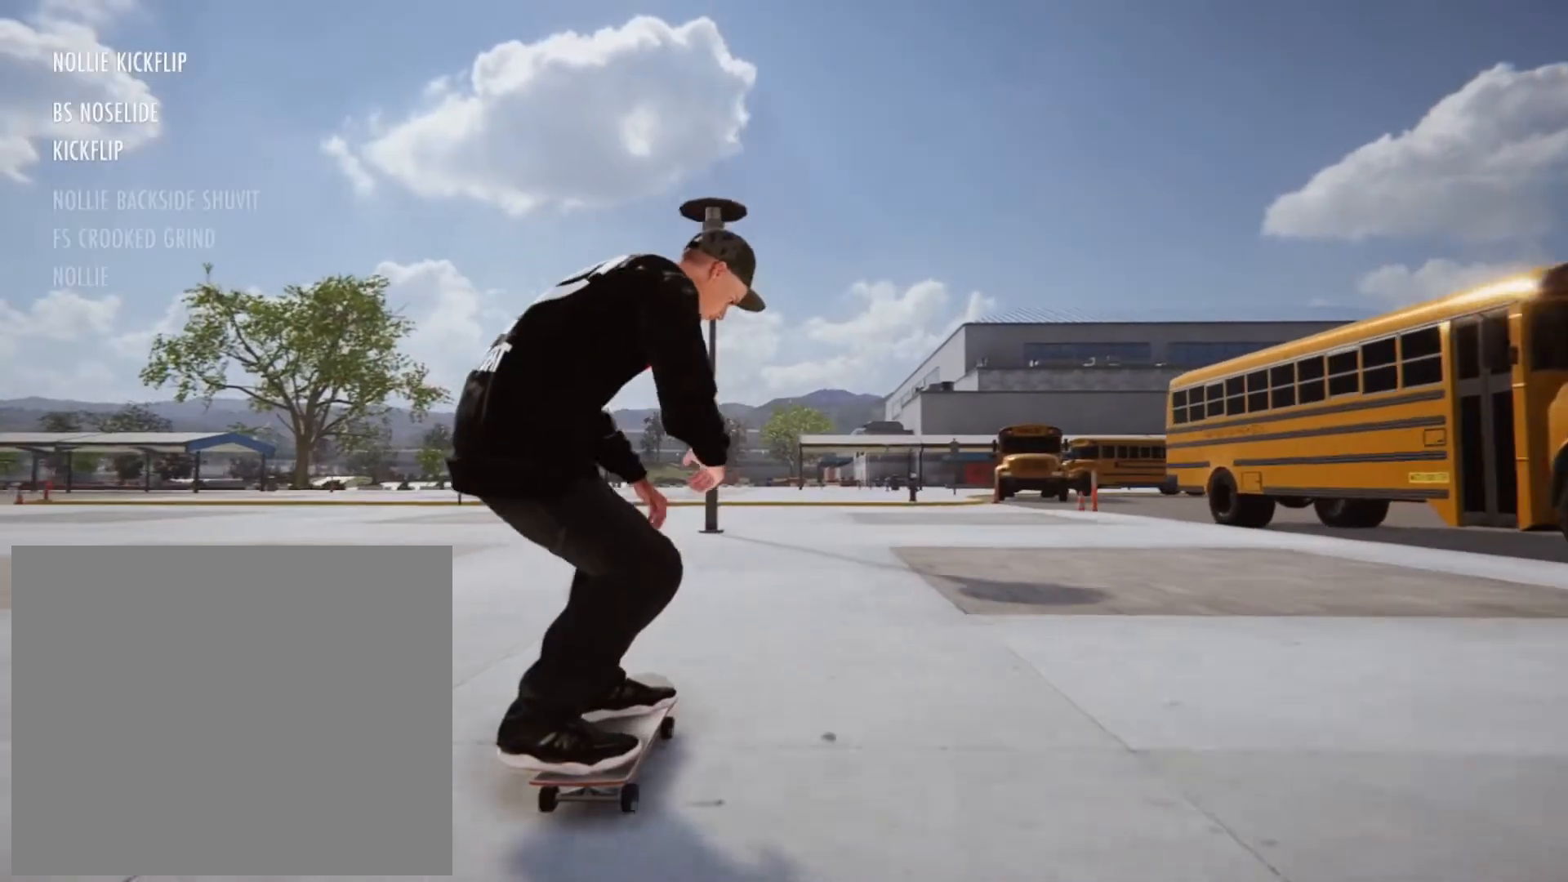
{"buttons": [], "left_stick": "center", "right_stick": "center", "events": []}
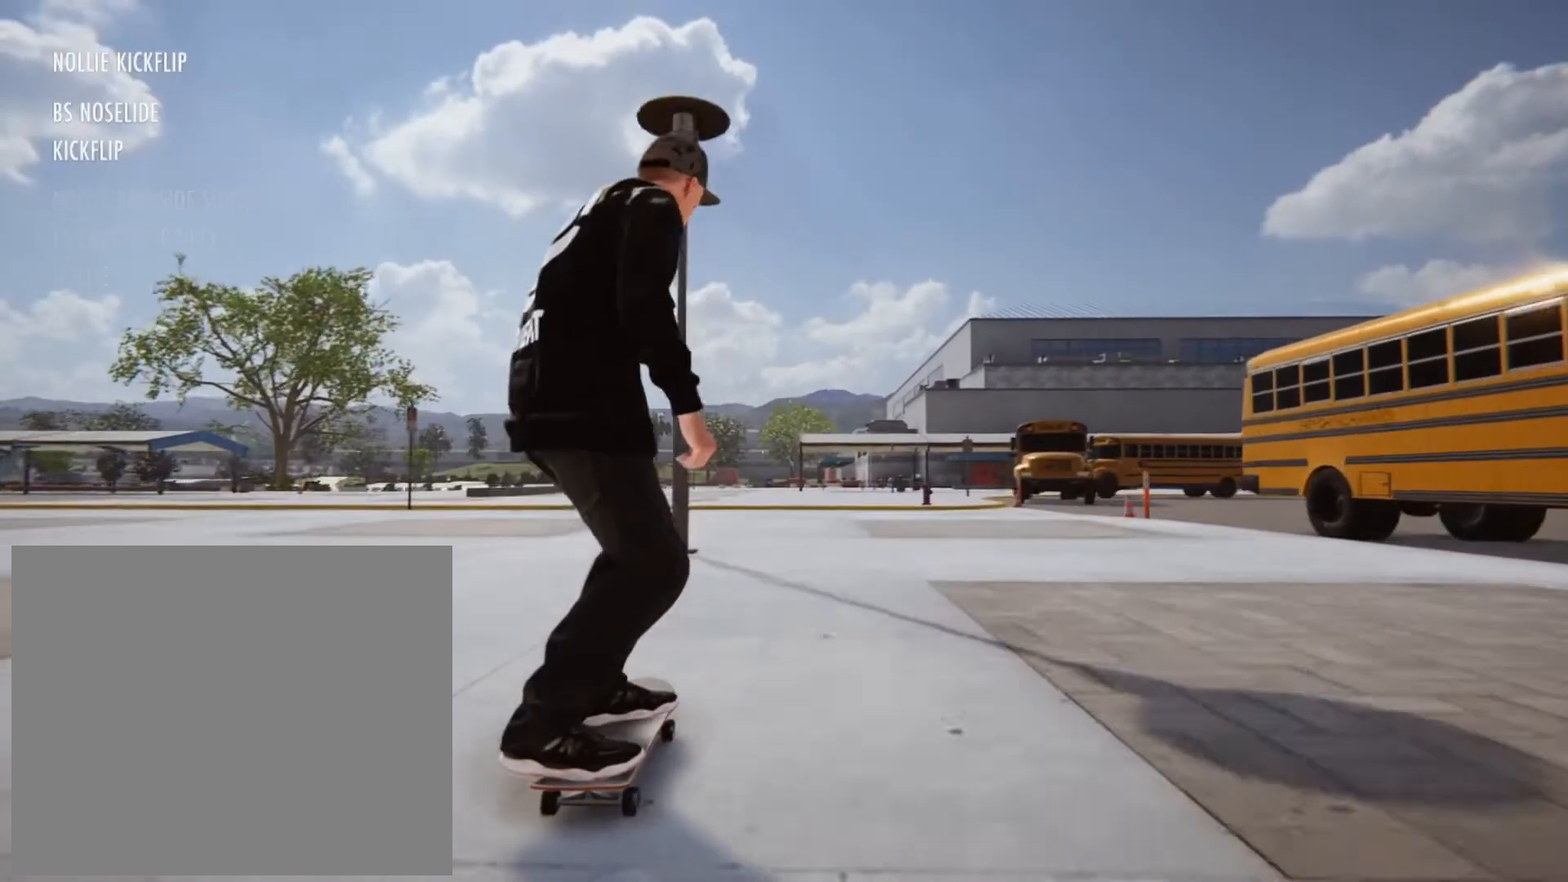
{"buttons": ["CROSS"], "left_stick": "center", "right_stick": "center", "events": [[120, "left_stick", "right"], [320, "left_stick", "center"], [440, "CROSS", "down"]]}
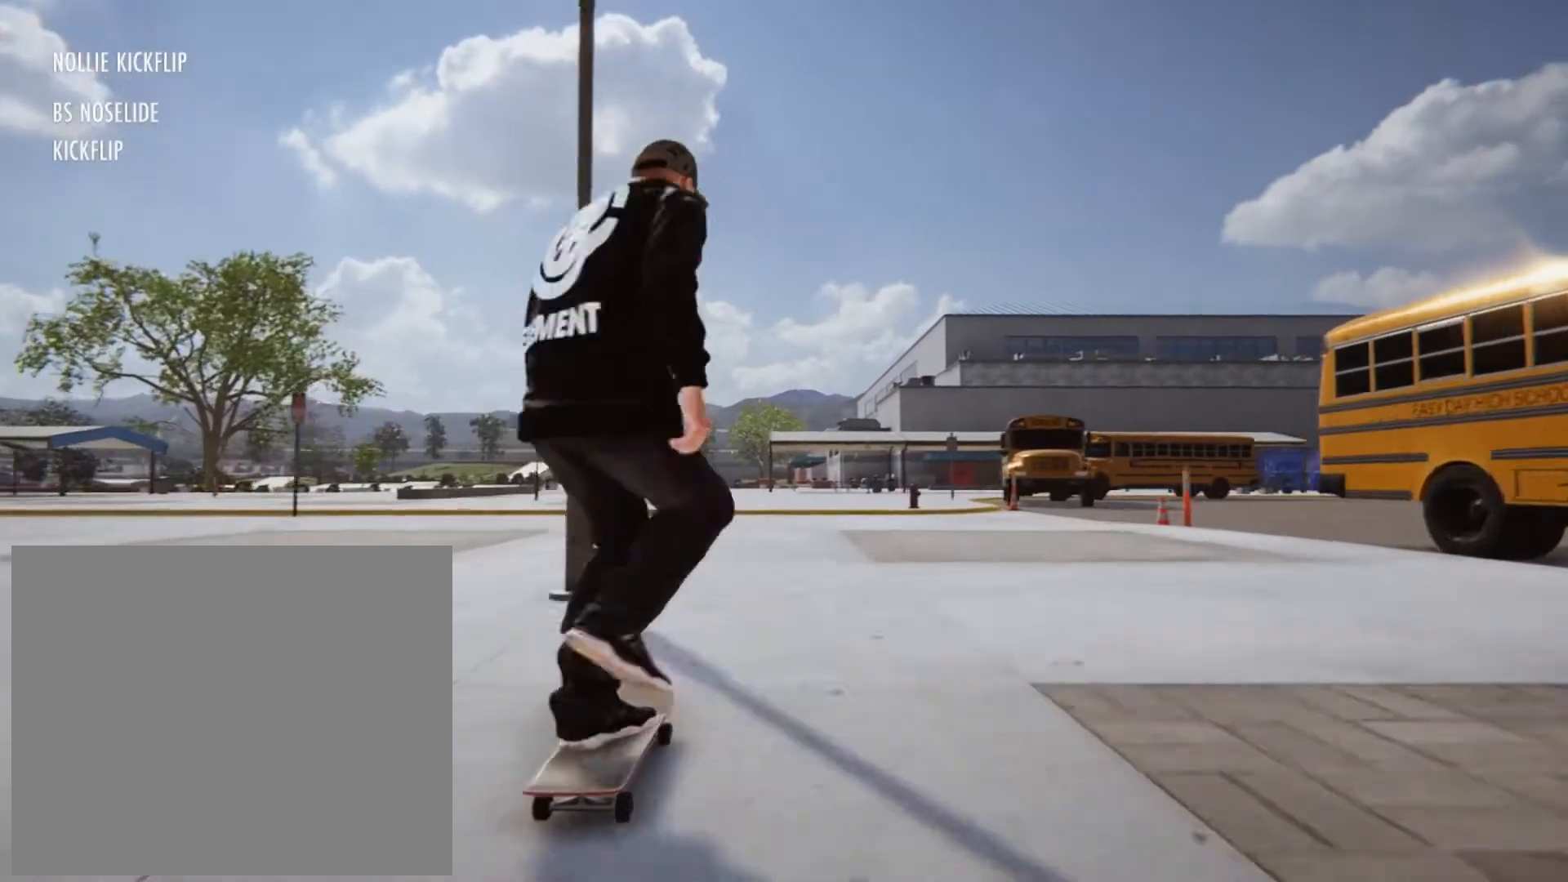
{"buttons": ["CROSS"], "left_stick": "center", "right_stick": "center", "events": [[120, "left_stick", "left"], [320, "left_stick", "center"]]}
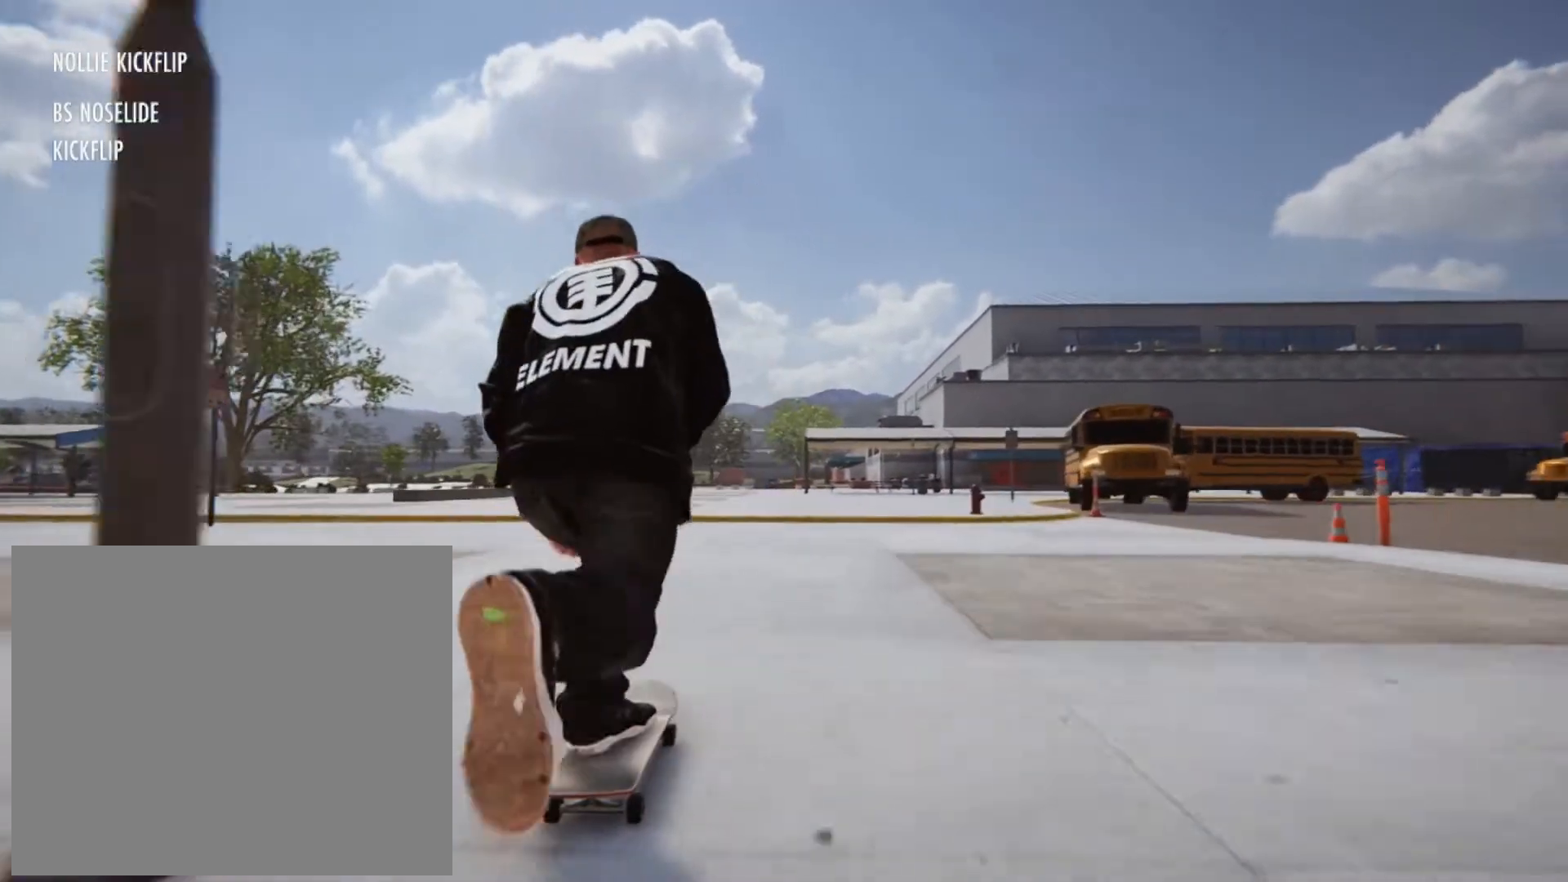
{"buttons": ["CROSS"], "left_stick": "center", "right_stick": "center", "events": []}
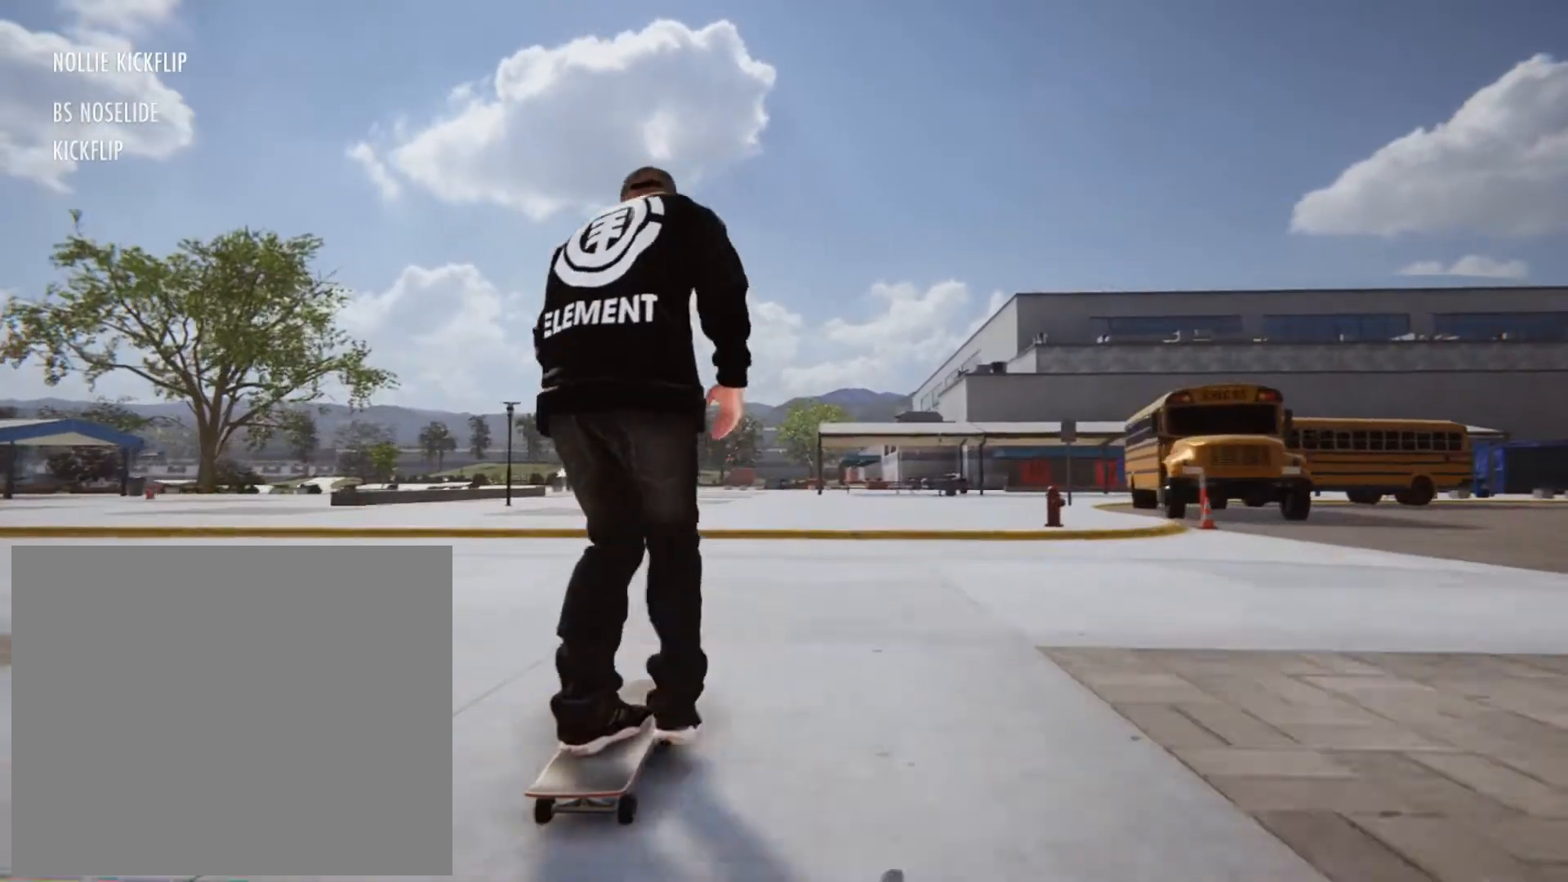
{"buttons": [], "left_stick": "center", "right_stick": "down", "events": [[80, "CROSS", "up"], [240, "right_stick", "down"]]}
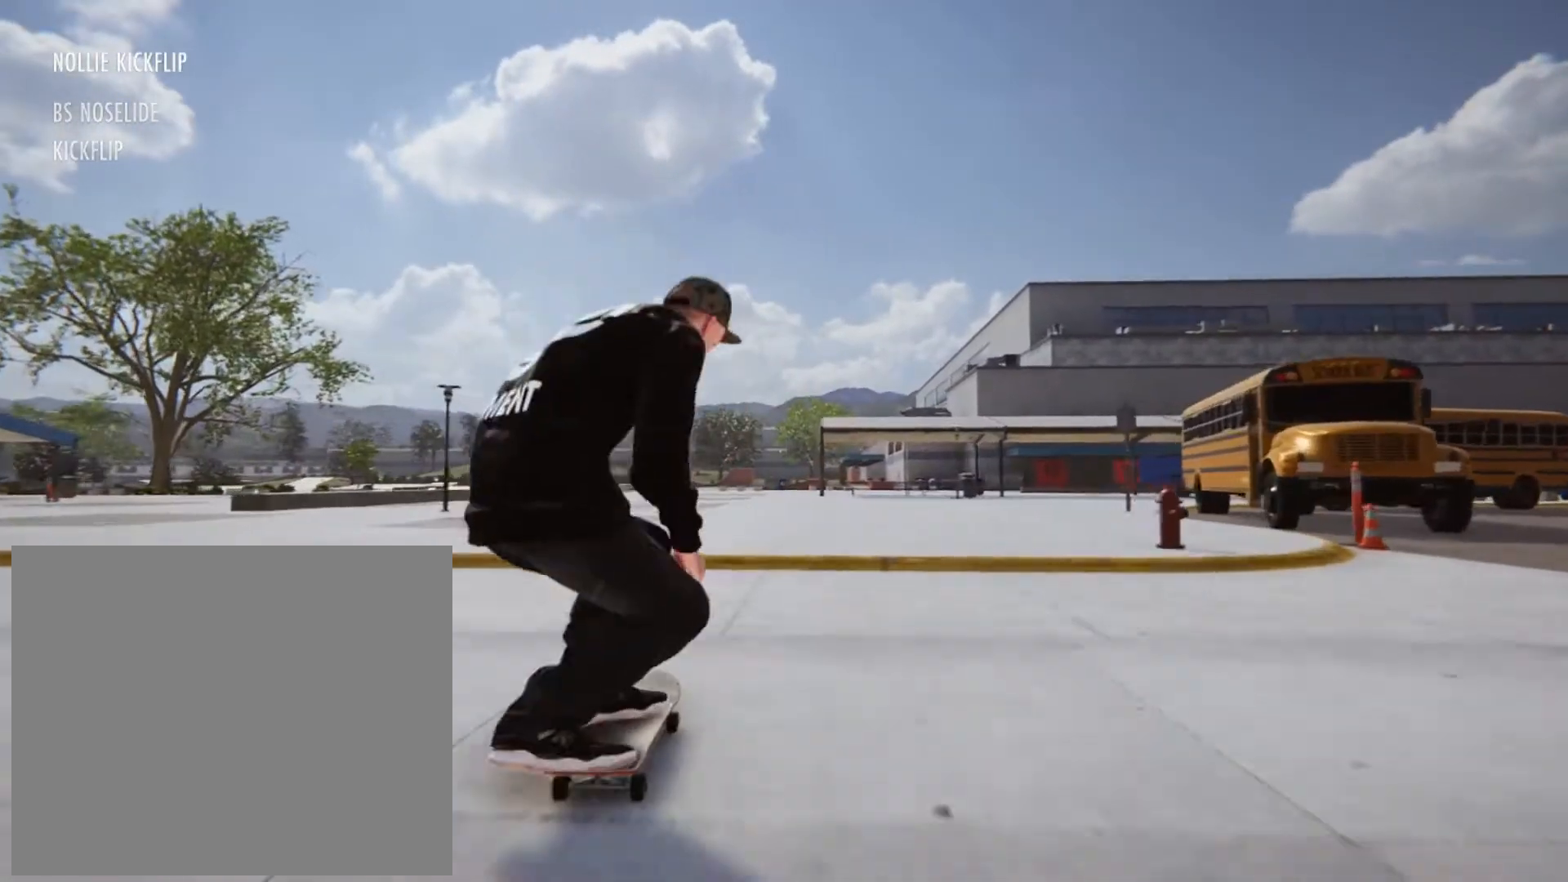
{"buttons": [], "left_stick": "up", "right_stick": "up-left", "events": [[120, "left_stick", "up-left"], [120, "right_stick", "up-left"], [440, "left_stick", "up"]]}
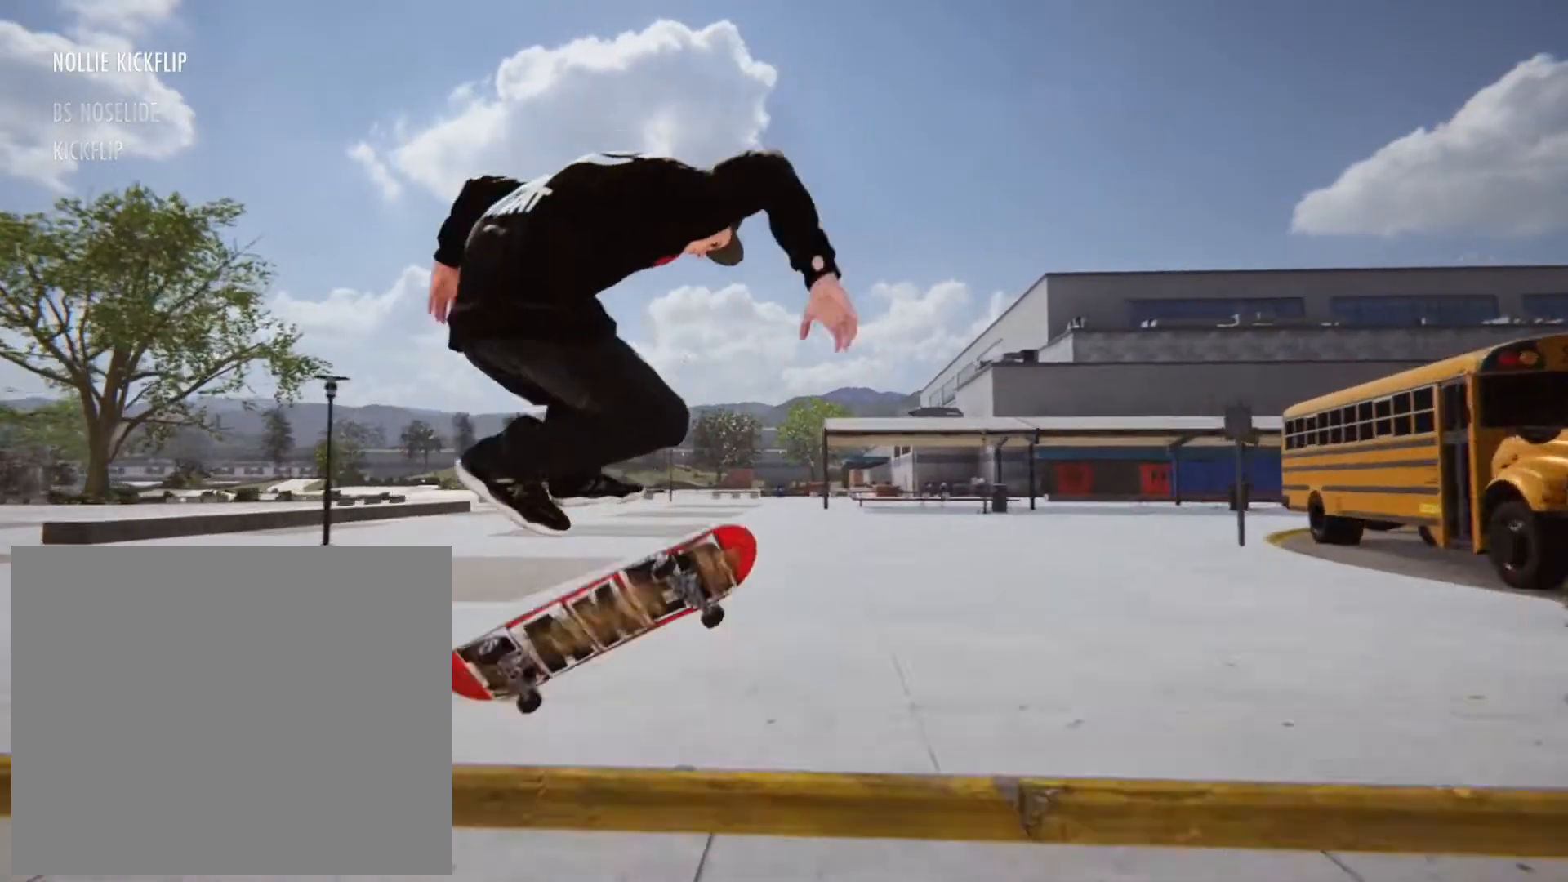
{"buttons": [], "left_stick": "center", "right_stick": "center", "events": [[80, "L3", "down"], [240, "R3", "down"], [240, "right_stick", "up"], [320, "L3", "up"], [400, "R3", "up"], [440, "left_stick", "center"], [440, "right_stick", "center"]]}
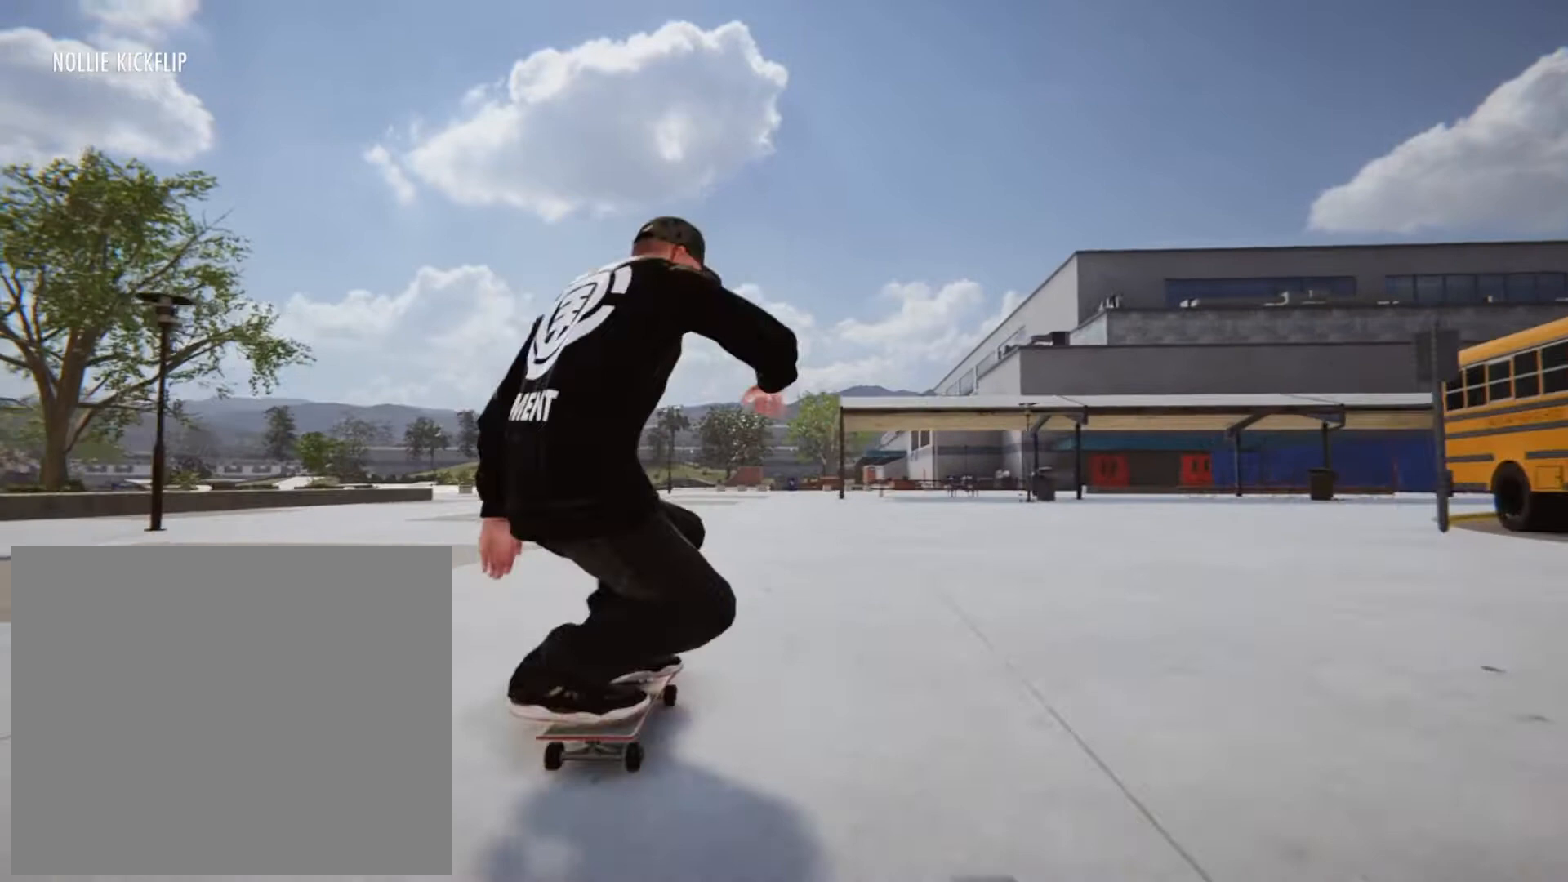
{"buttons": [], "left_stick": "center", "right_stick": "center", "events": []}
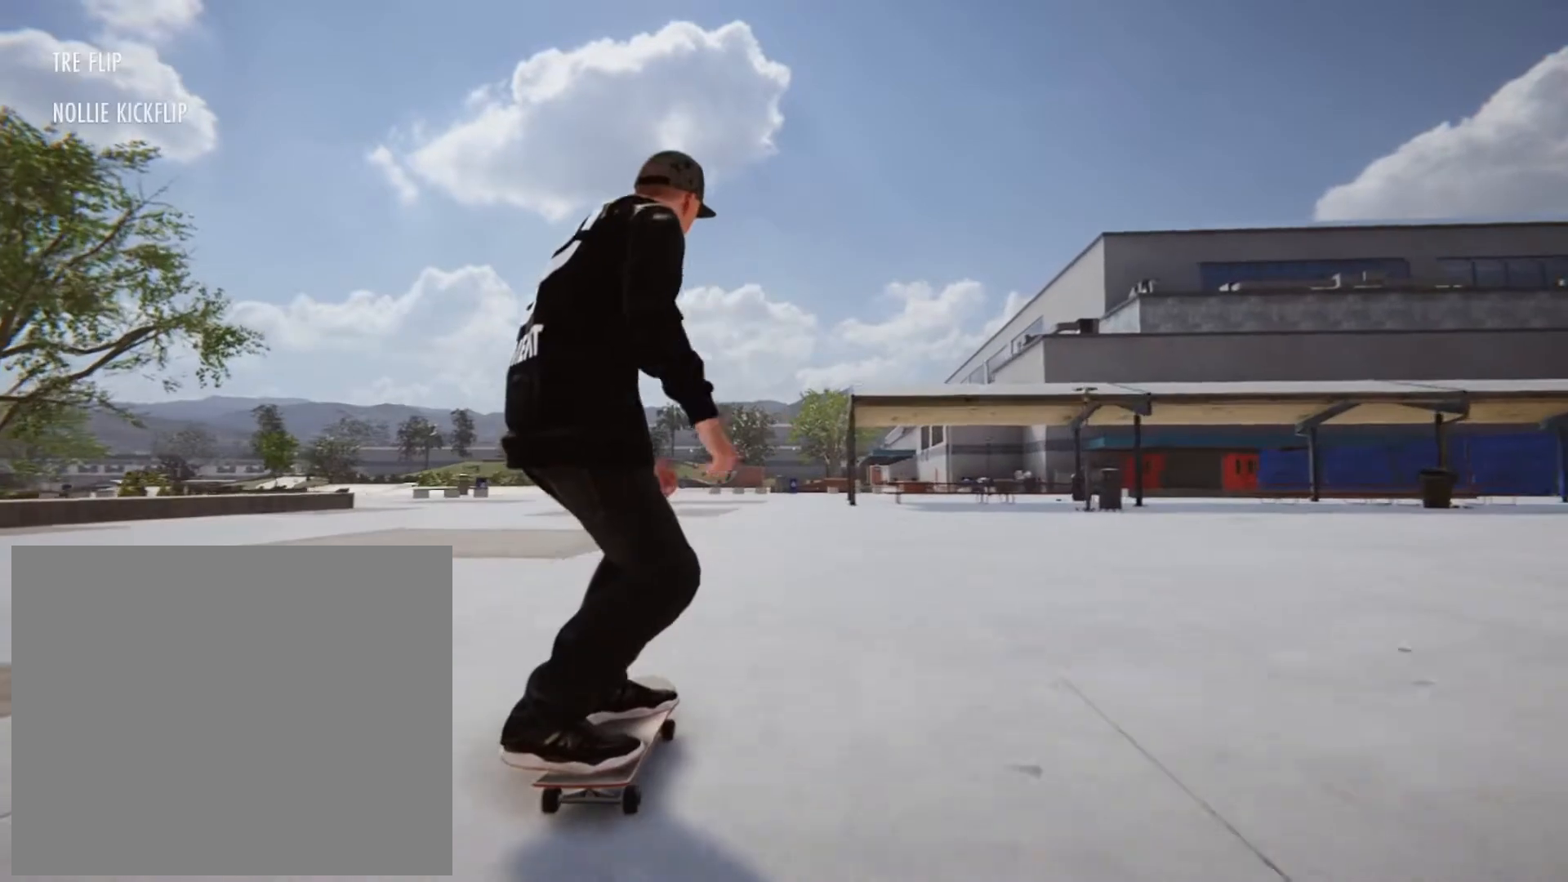
{"buttons": [], "left_stick": "center", "right_stick": "center", "events": []}
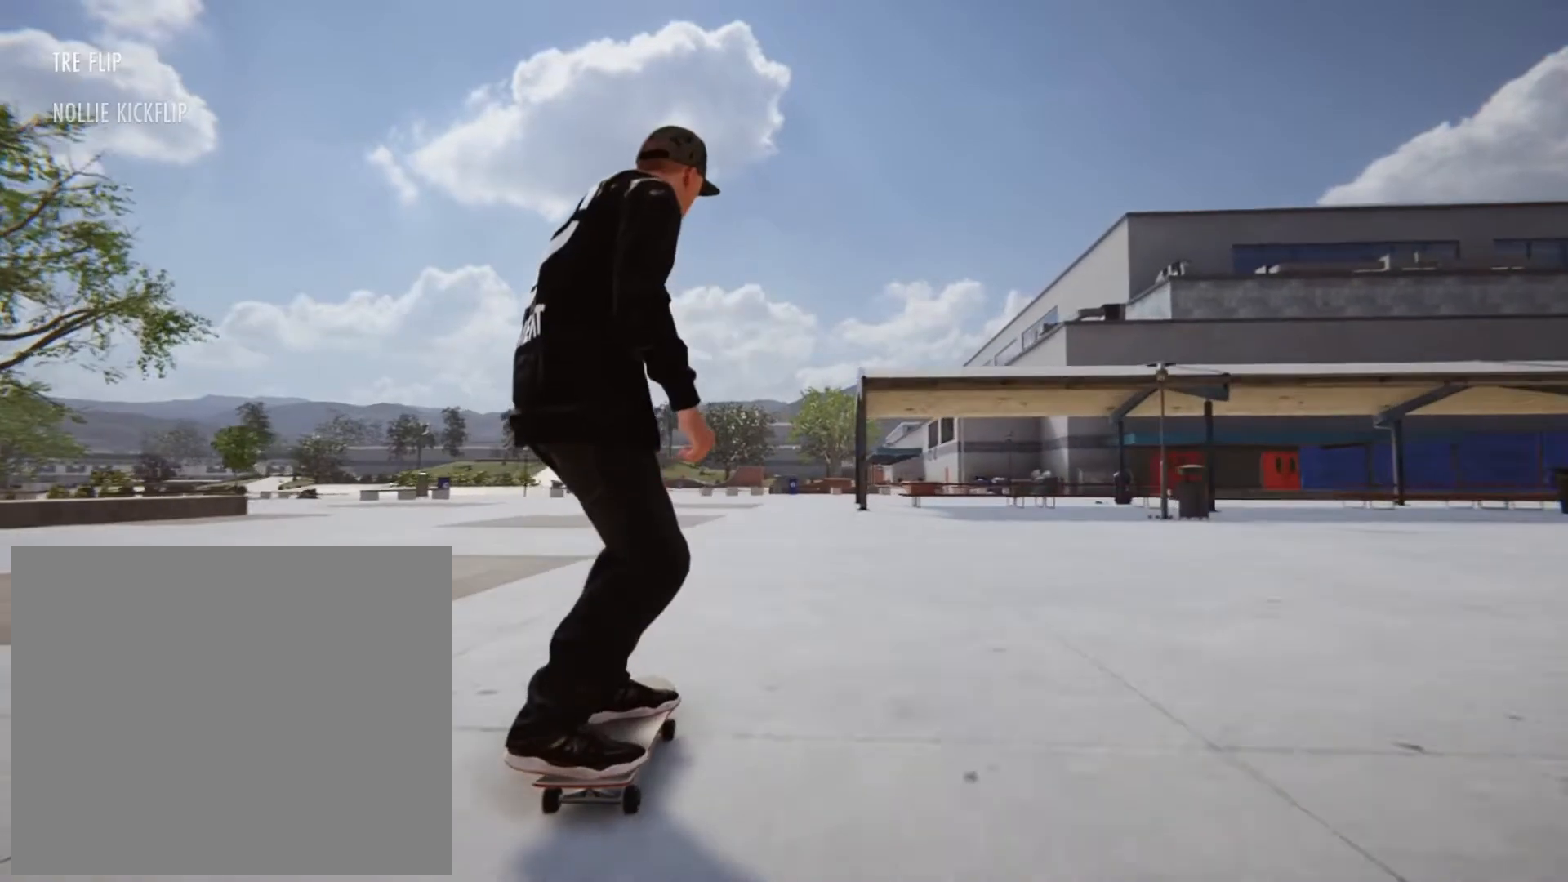
{"buttons": [], "left_stick": "center", "right_stick": "center", "events": []}
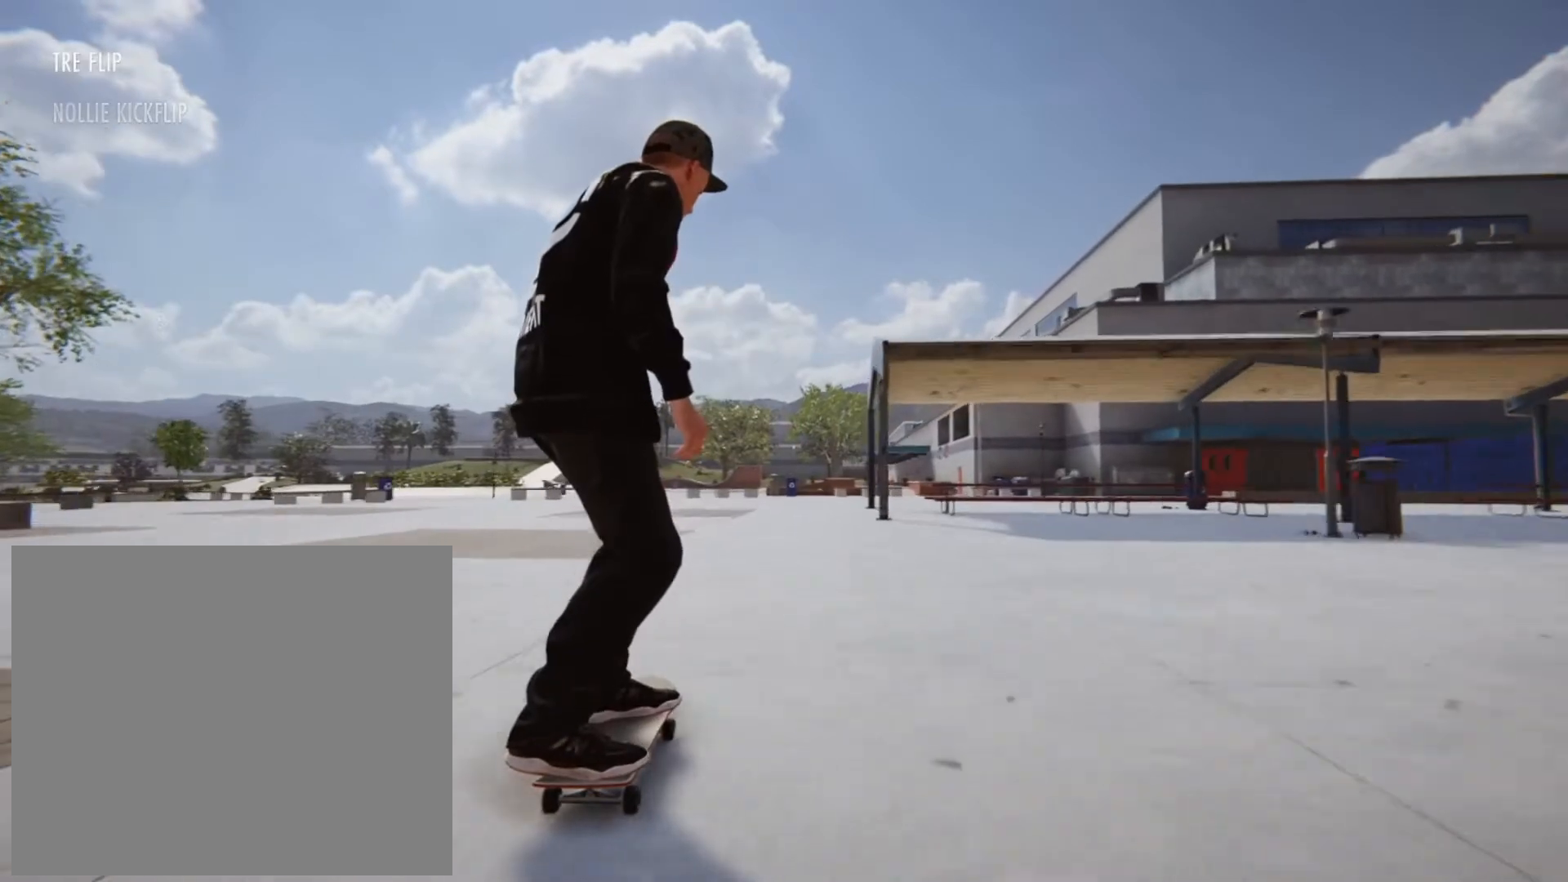
{"buttons": [], "left_stick": "center", "right_stick": "center", "events": []}
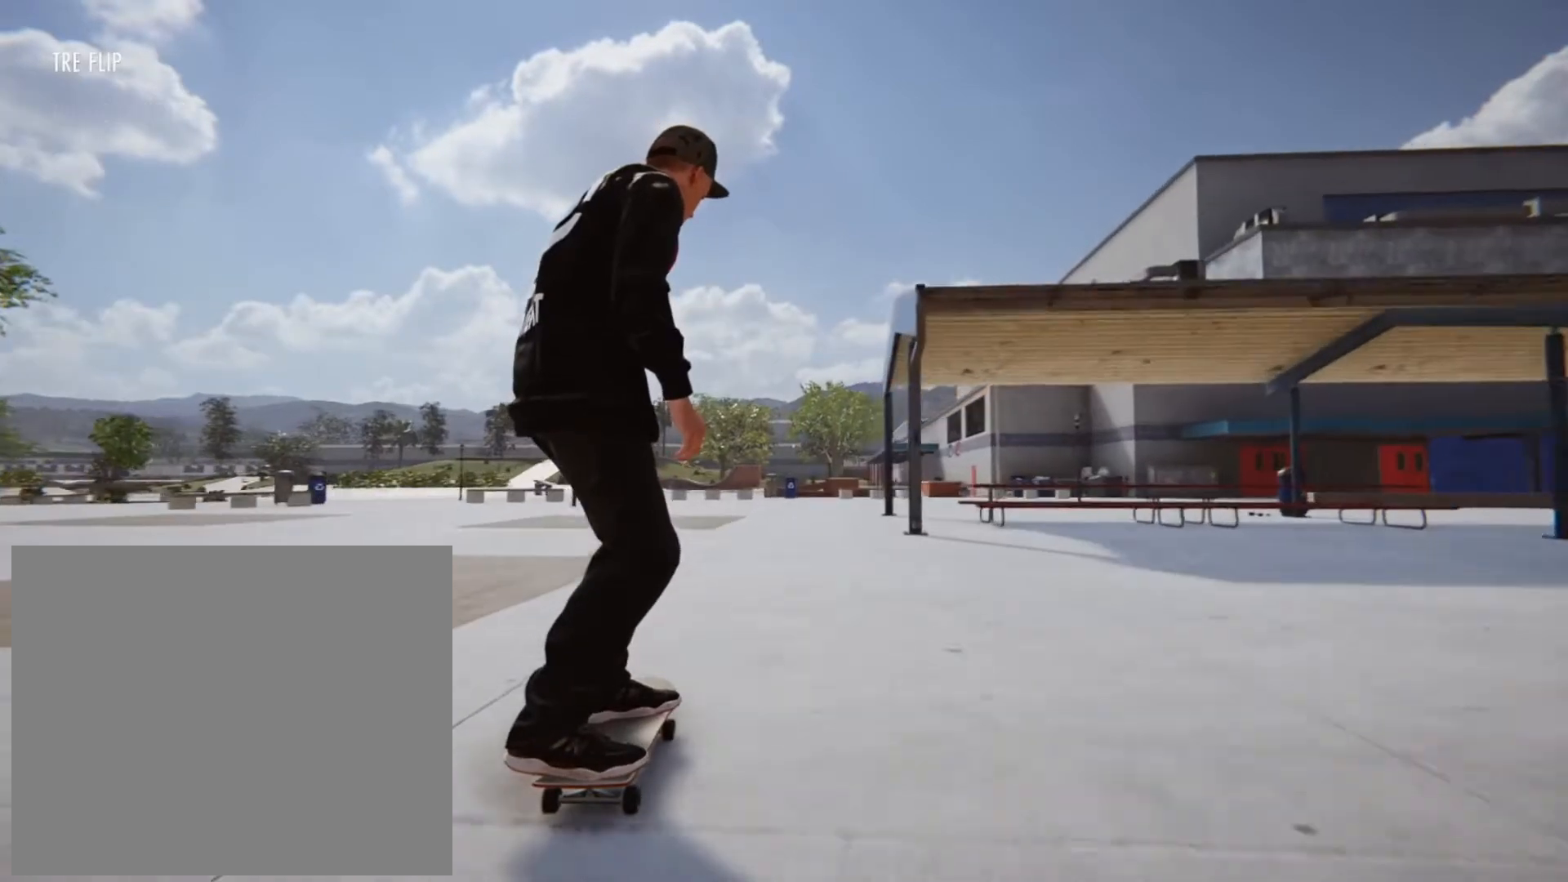
{"buttons": [], "left_stick": "center", "right_stick": "center", "events": []}
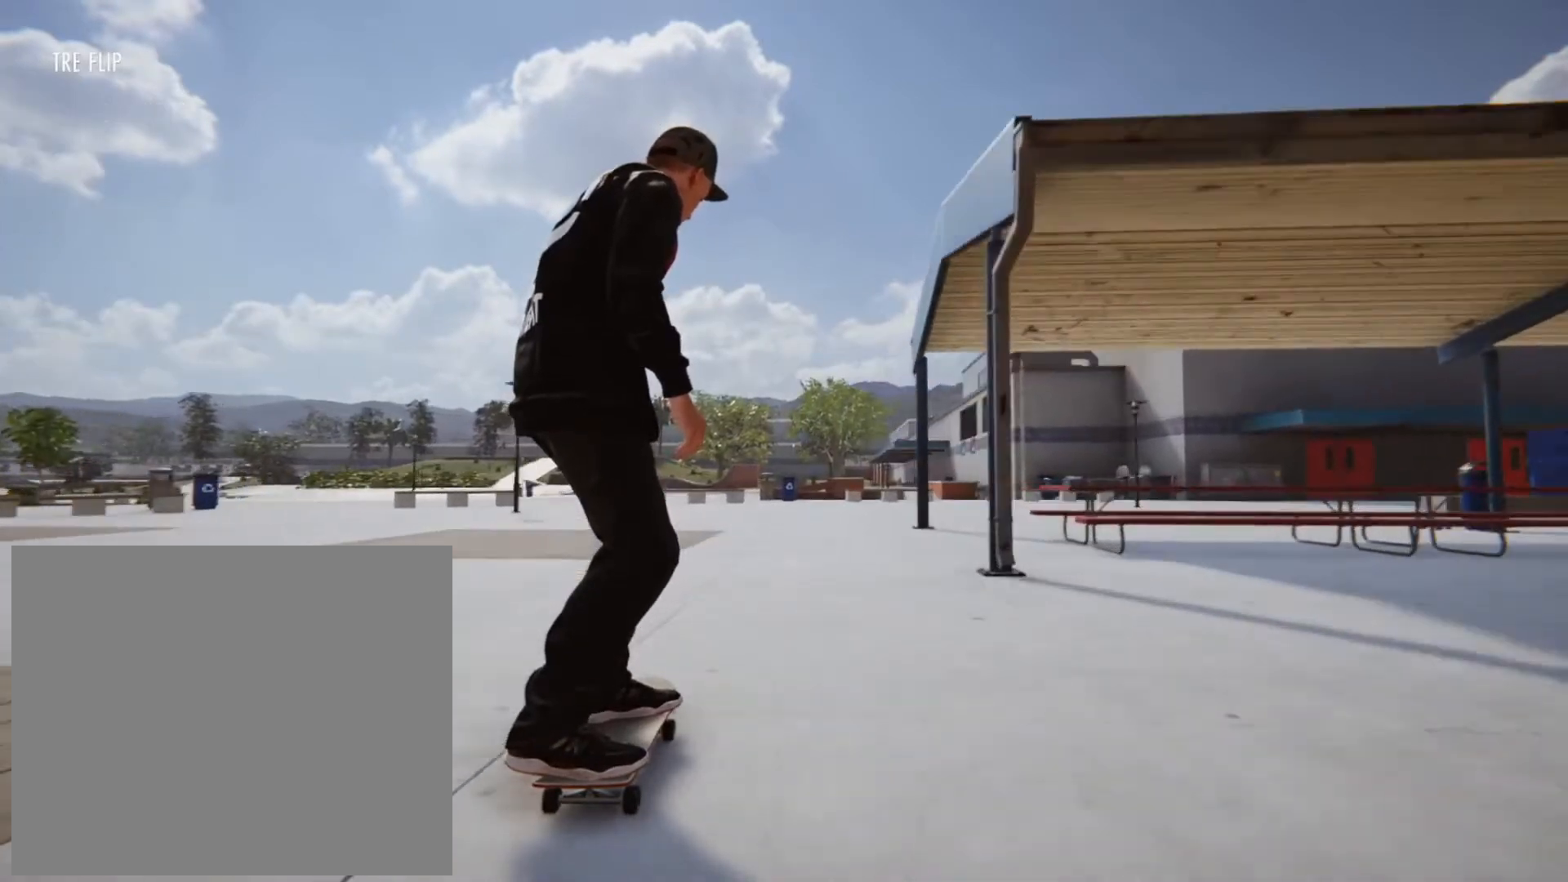
{"buttons": [], "left_stick": "center", "right_stick": "center", "events": []}
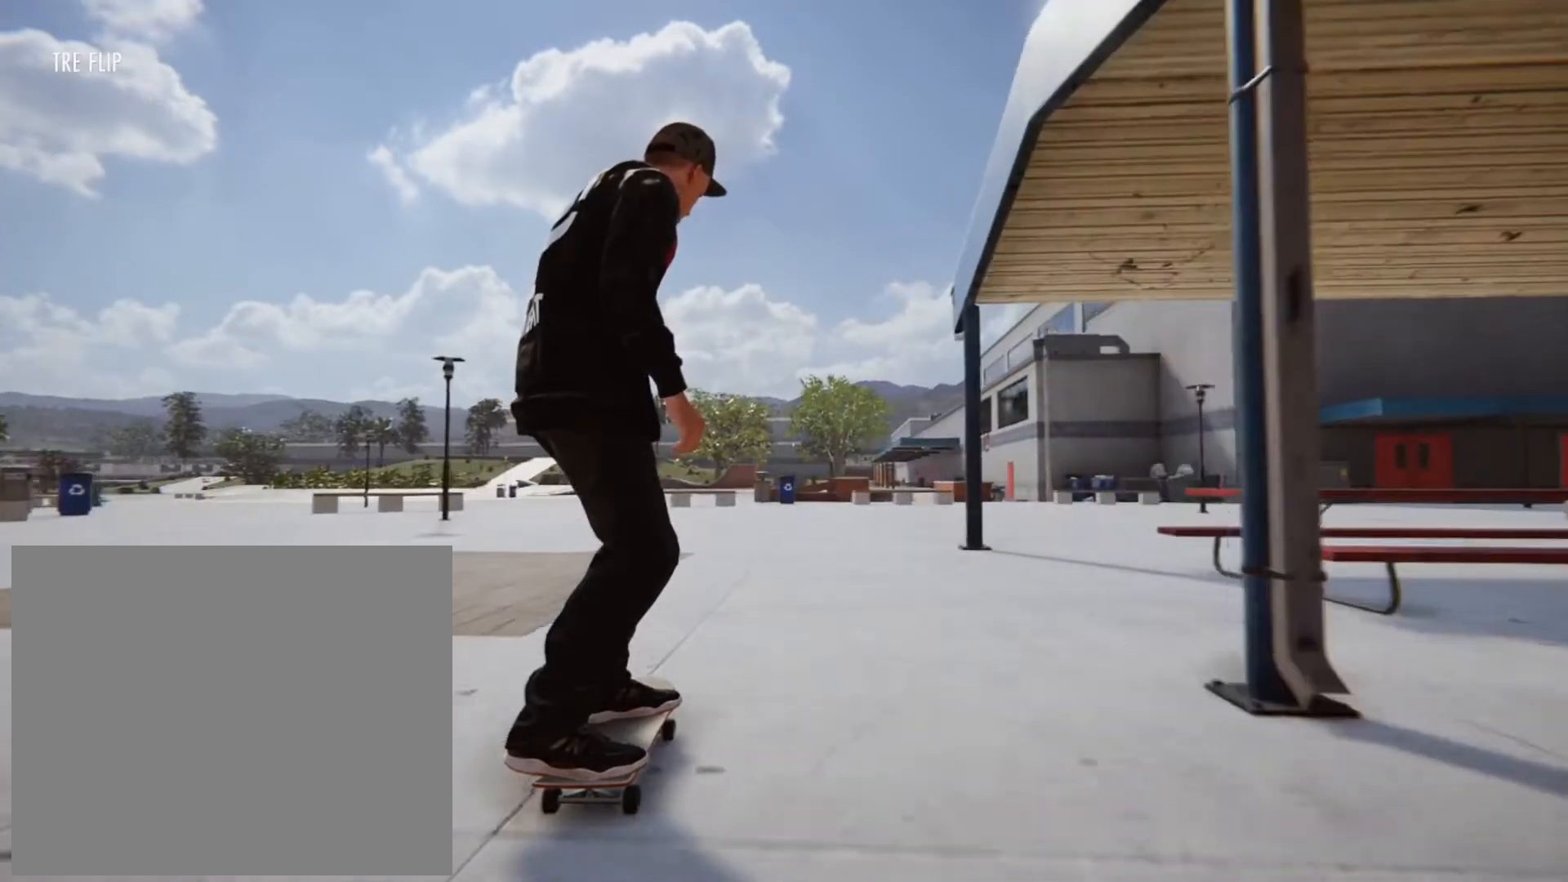
{"buttons": ["CROSS"], "left_stick": "left", "right_stick": "center", "events": [[320, "CROSS", "down"], [520, "left_stick", "left"]]}
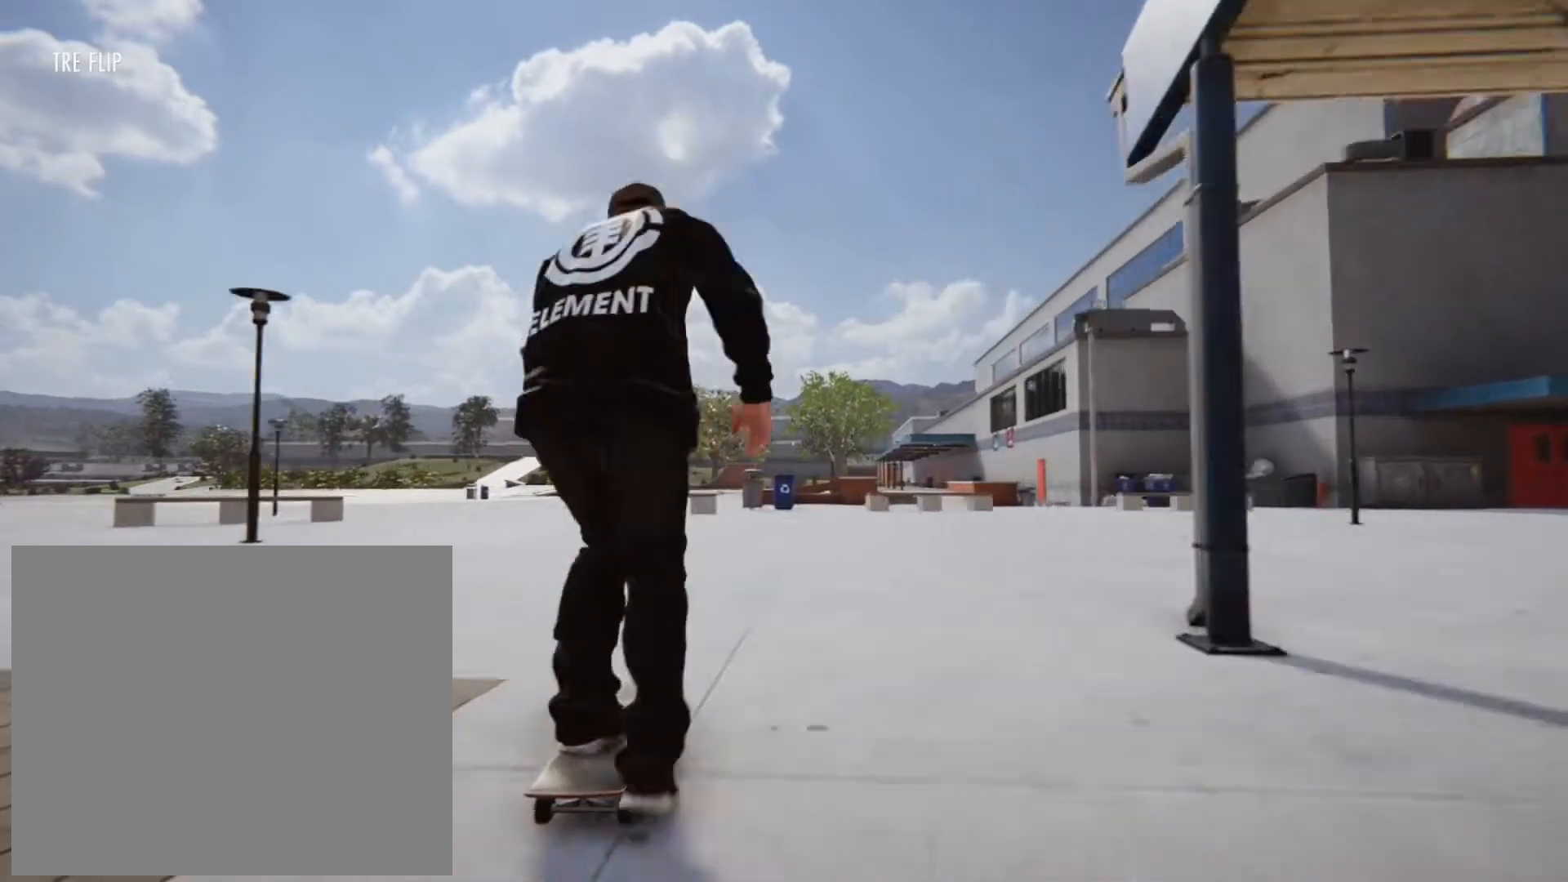
{"buttons": [], "left_stick": "center", "right_stick": "down", "events": [[200, "CROSS", "up"], [400, "left_stick", "center"], [480, "right_stick", "down"]]}
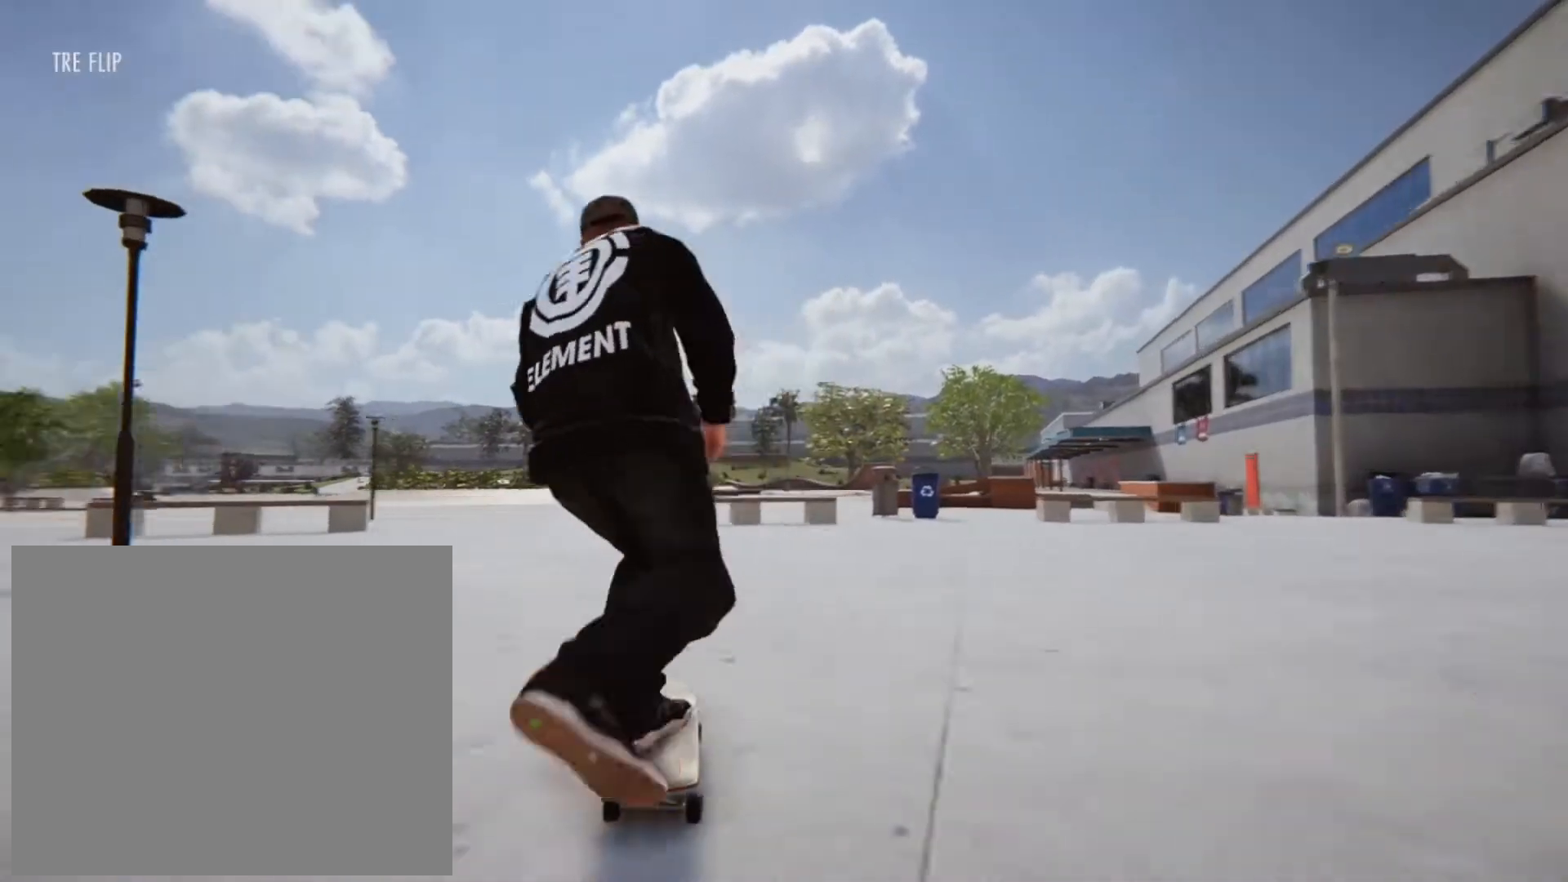
{"buttons": [], "left_stick": "center", "right_stick": "down", "events": []}
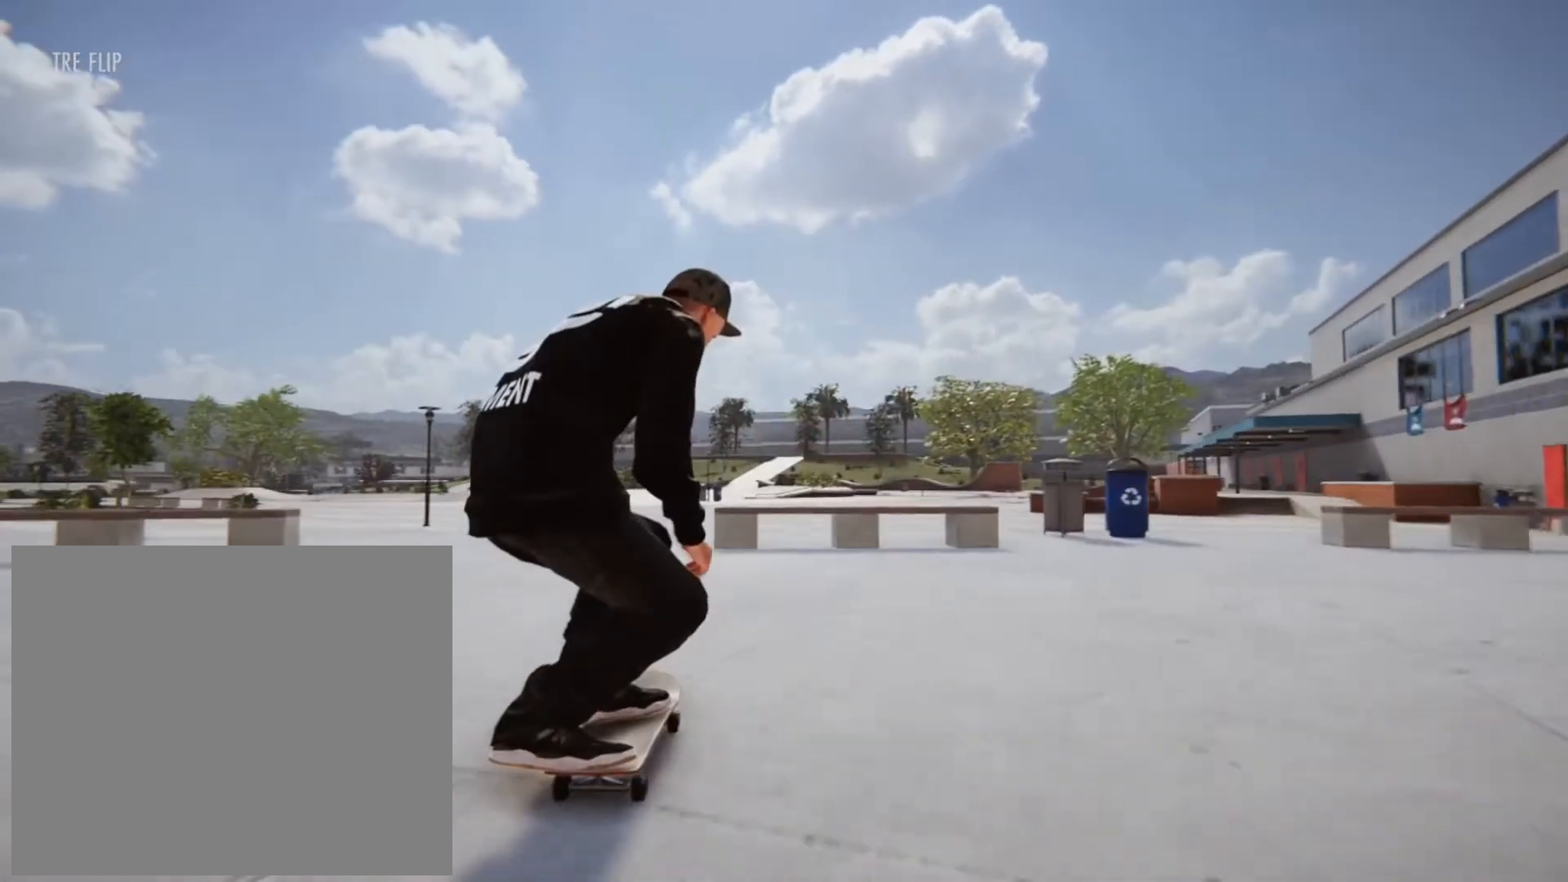
{"buttons": ["L2"], "left_stick": "up-left", "right_stick": "center", "events": [[320, "L2", "down"], [360, "left_stick", "up-left"], [360, "right_stick", "center"]]}
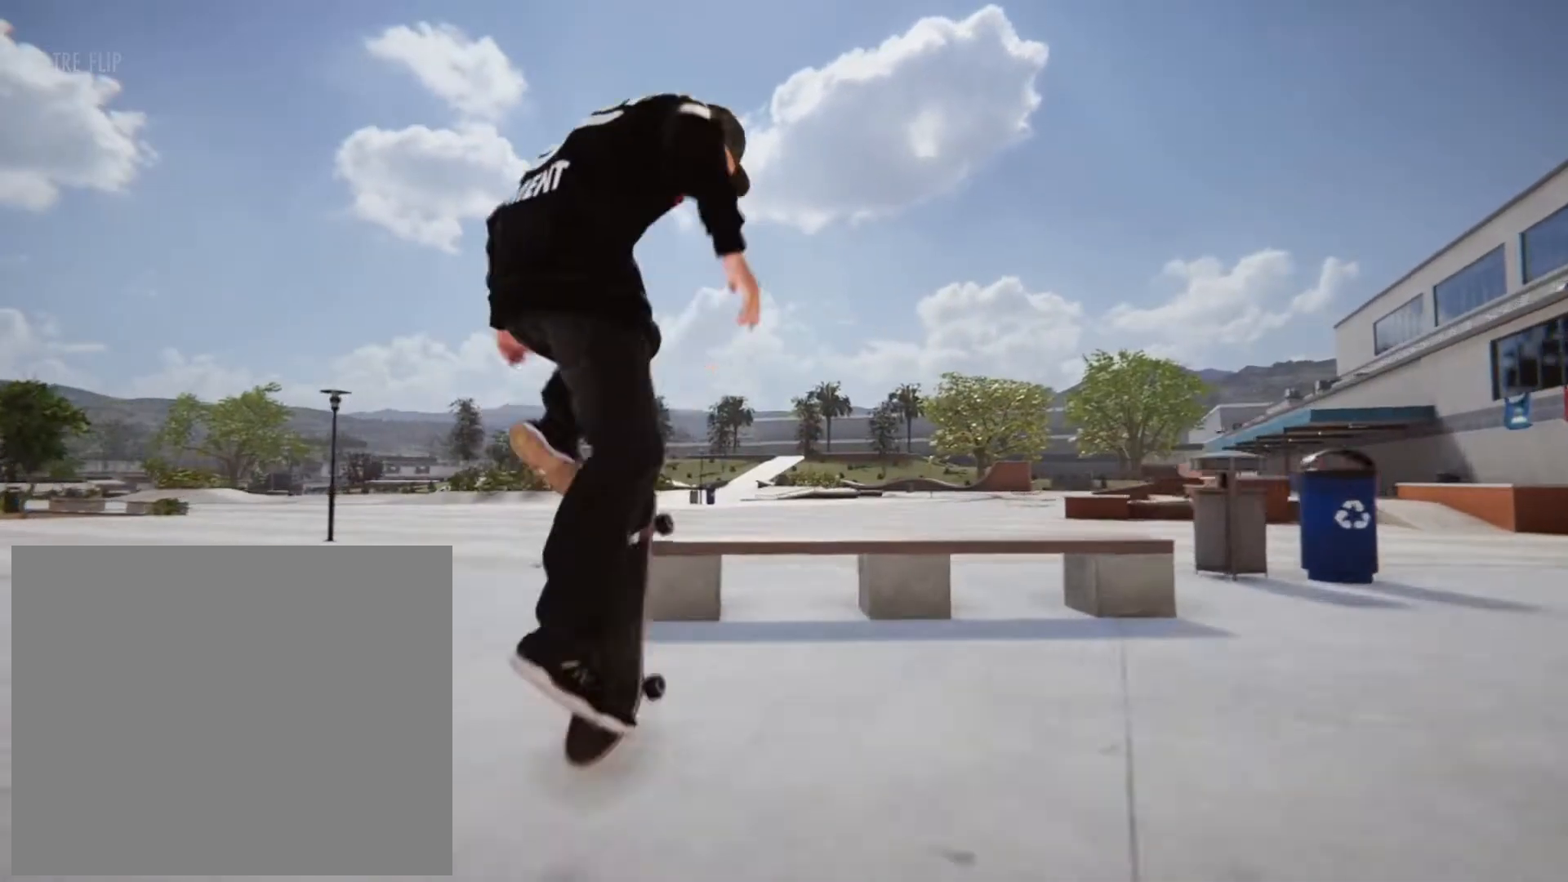
{"buttons": ["L2"], "left_stick": "center", "right_stick": "center", "events": [[240, "left_stick", "center"]]}
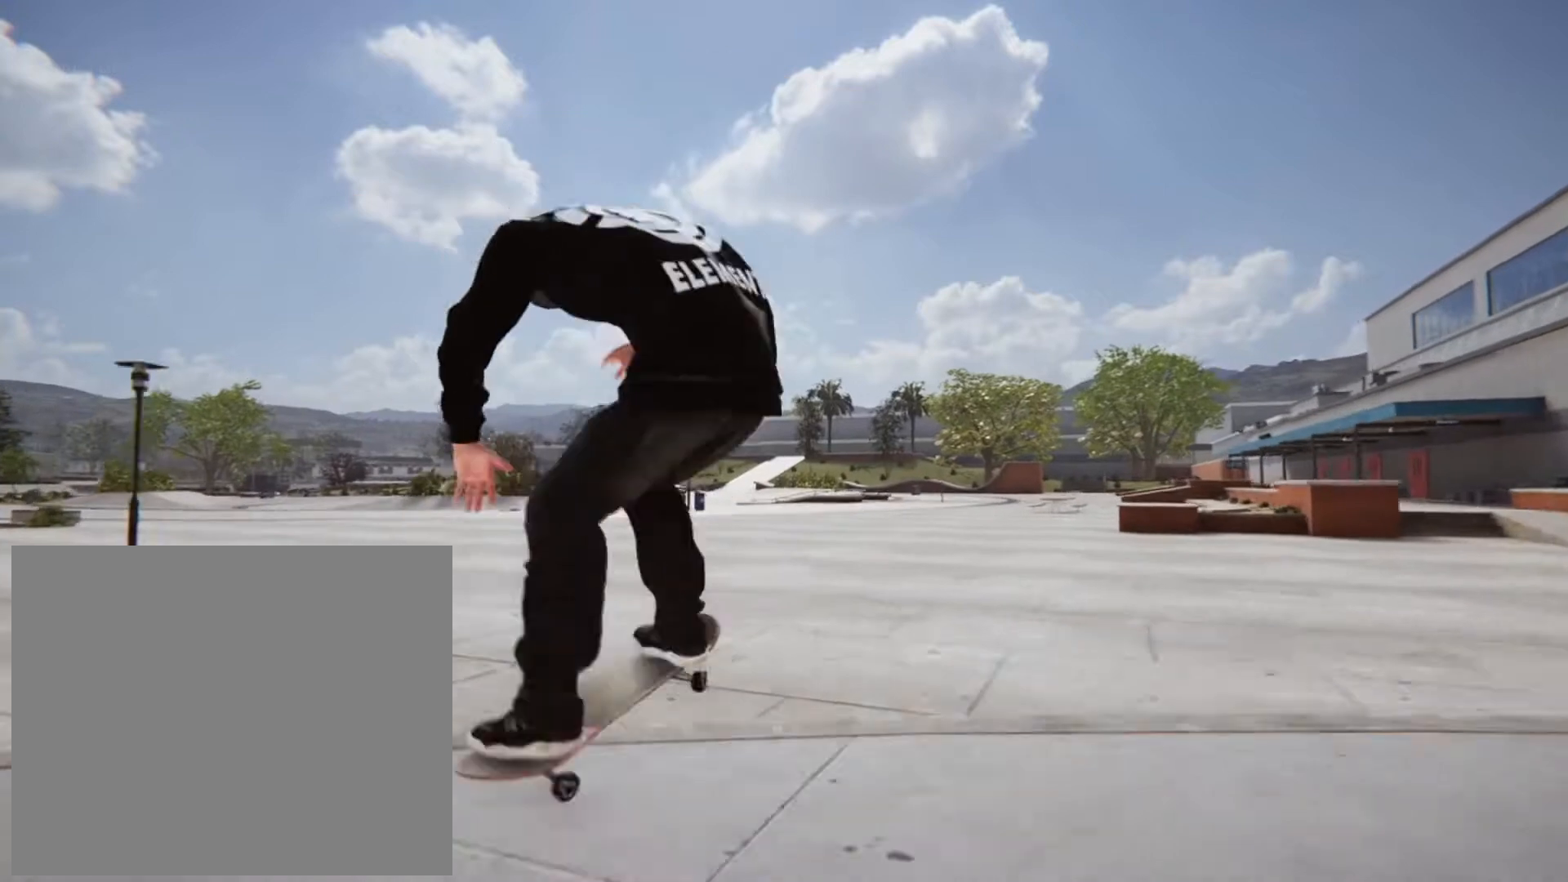
{"buttons": [], "left_stick": "center", "right_stick": "center", "events": [[80, "L2", "up"]]}
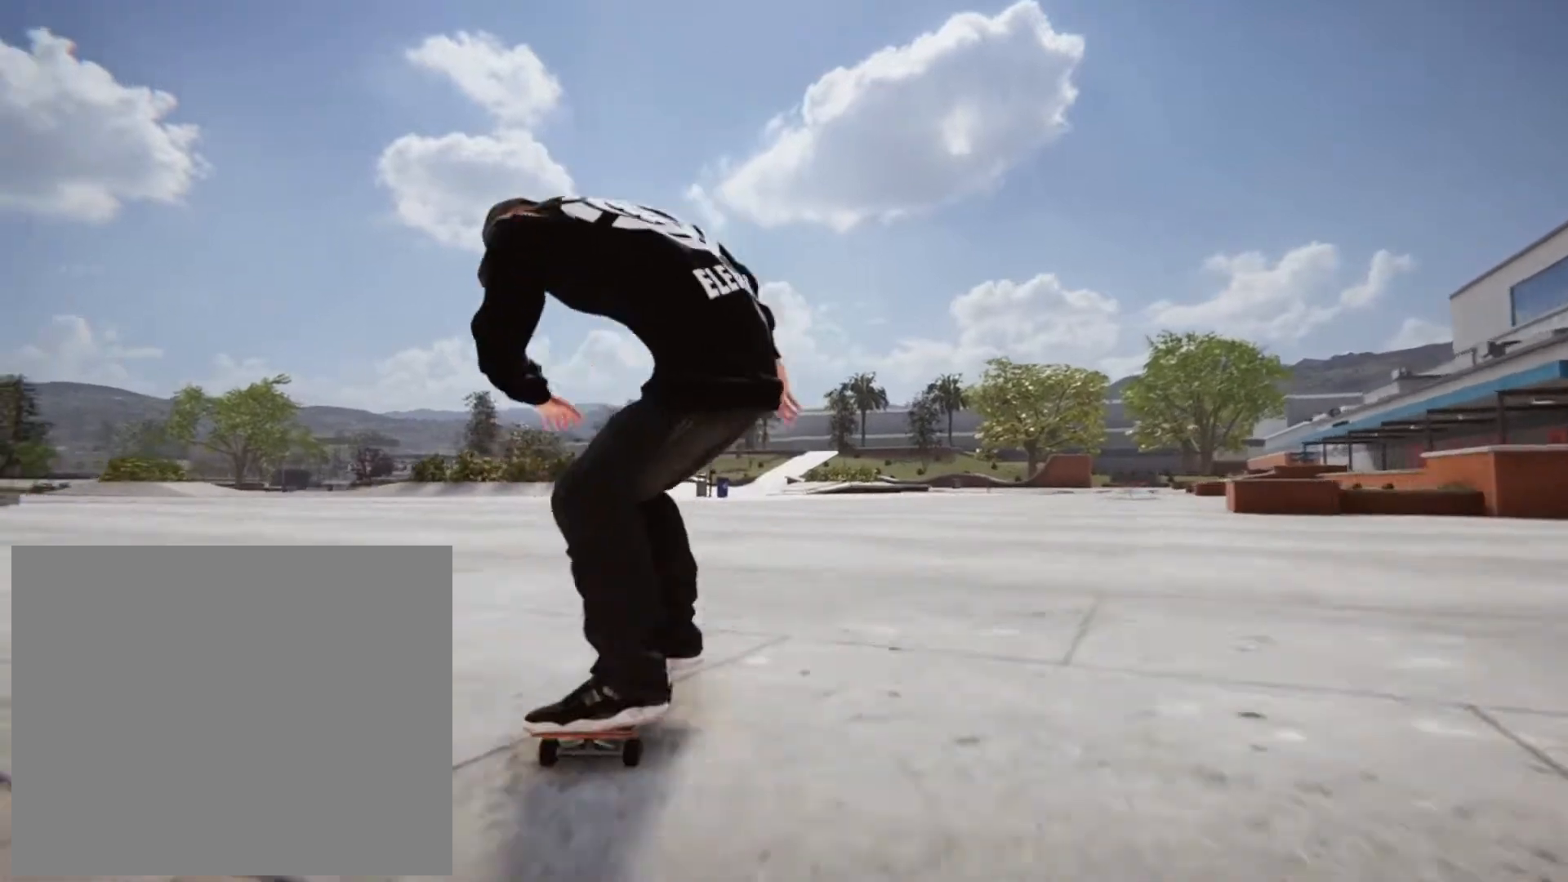
{"buttons": ["CROSS"], "left_stick": "center", "right_stick": "center", "events": [[480, "CROSS", "down"]]}
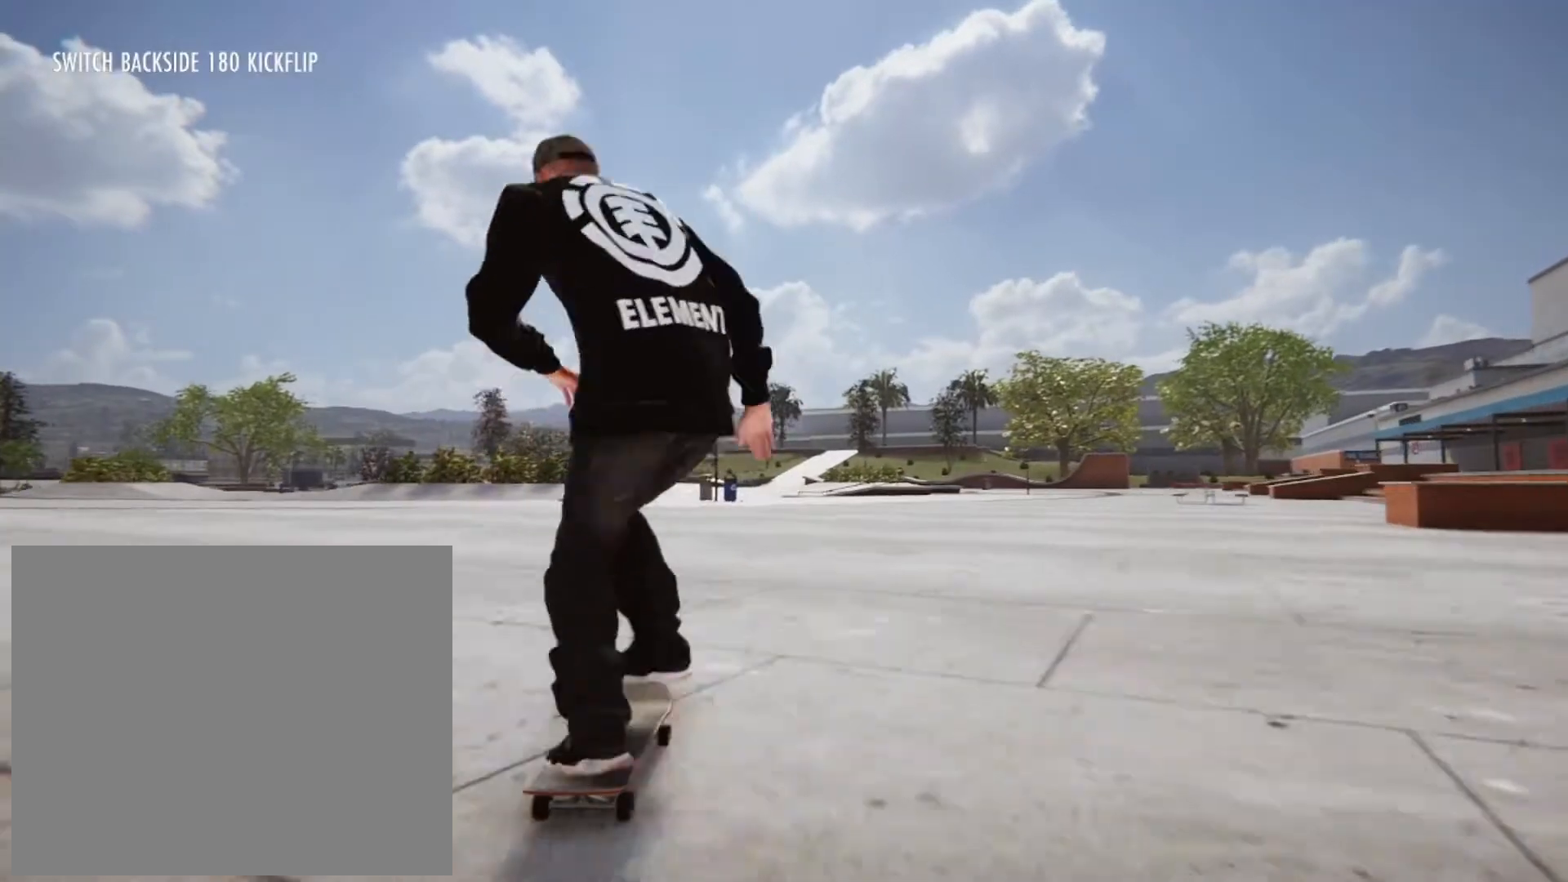
{"buttons": ["CROSS", "L2"], "left_stick": "center", "right_stick": "center", "events": [[200, "L2", "down"]]}
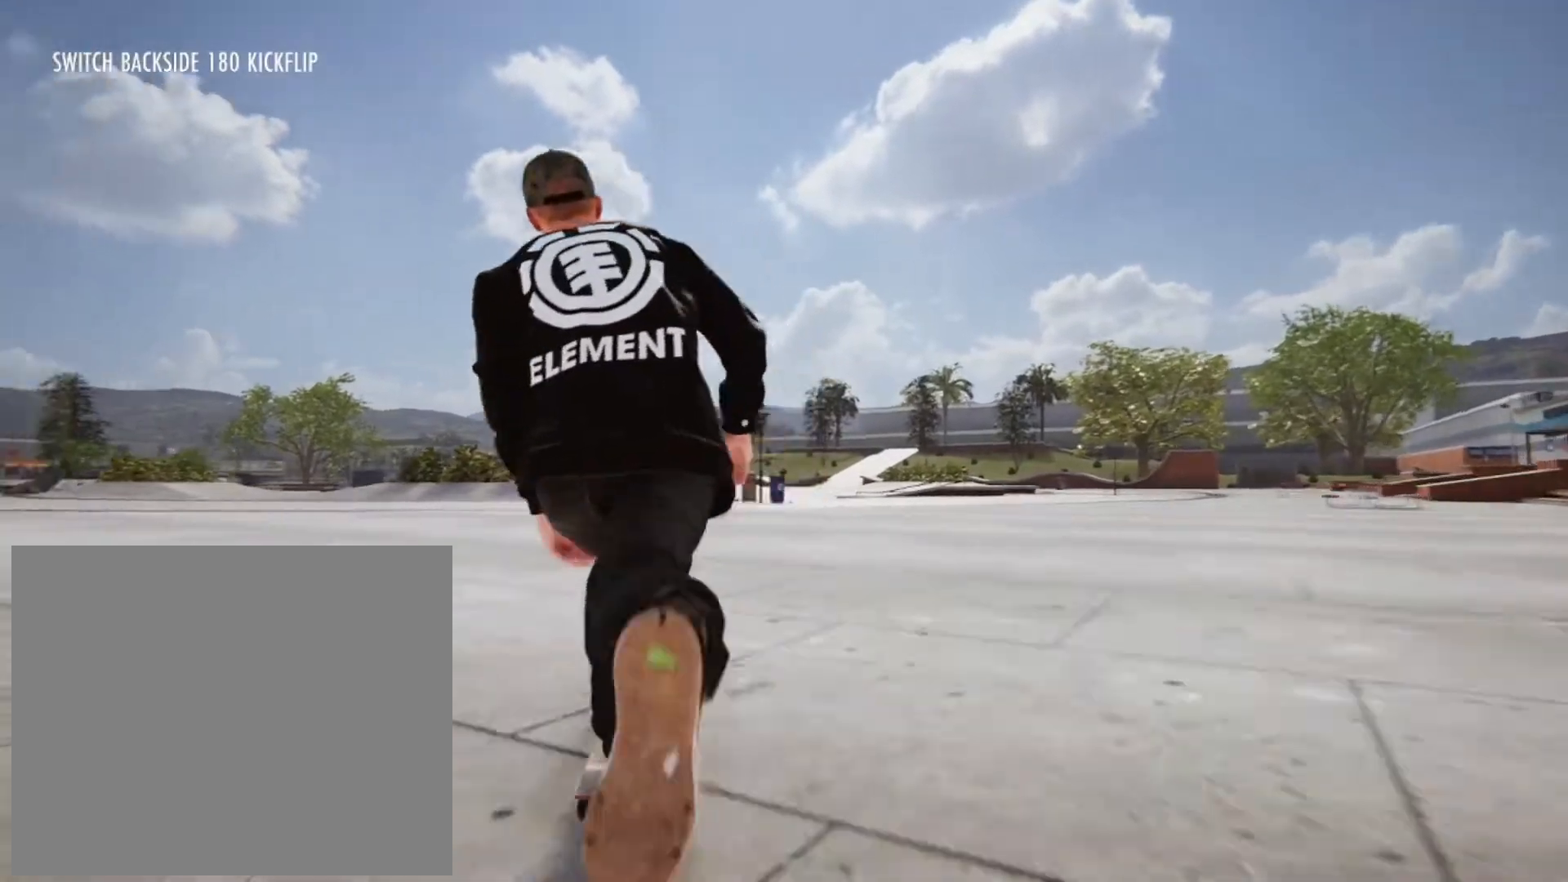
{"buttons": ["SQUARE"], "left_stick": "center", "right_stick": "center", "events": [[80, "CROSS", "up"], [120, "L2", "up"], [520, "SQUARE", "down"]]}
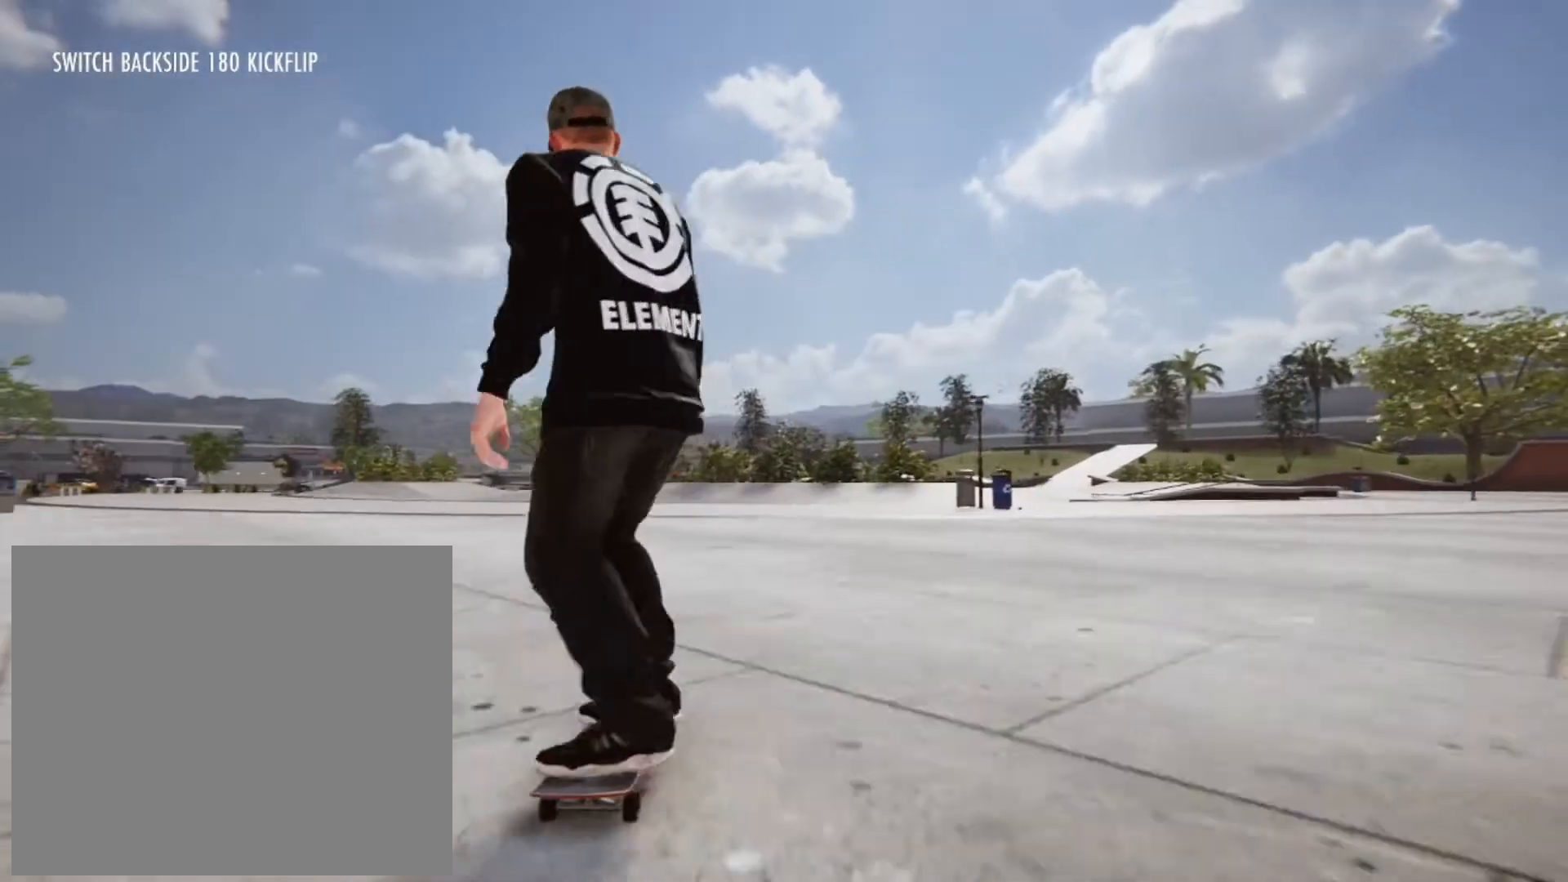
{"buttons": [], "left_stick": "center", "right_stick": "center", "events": [[400, "SQUARE", "up"]]}